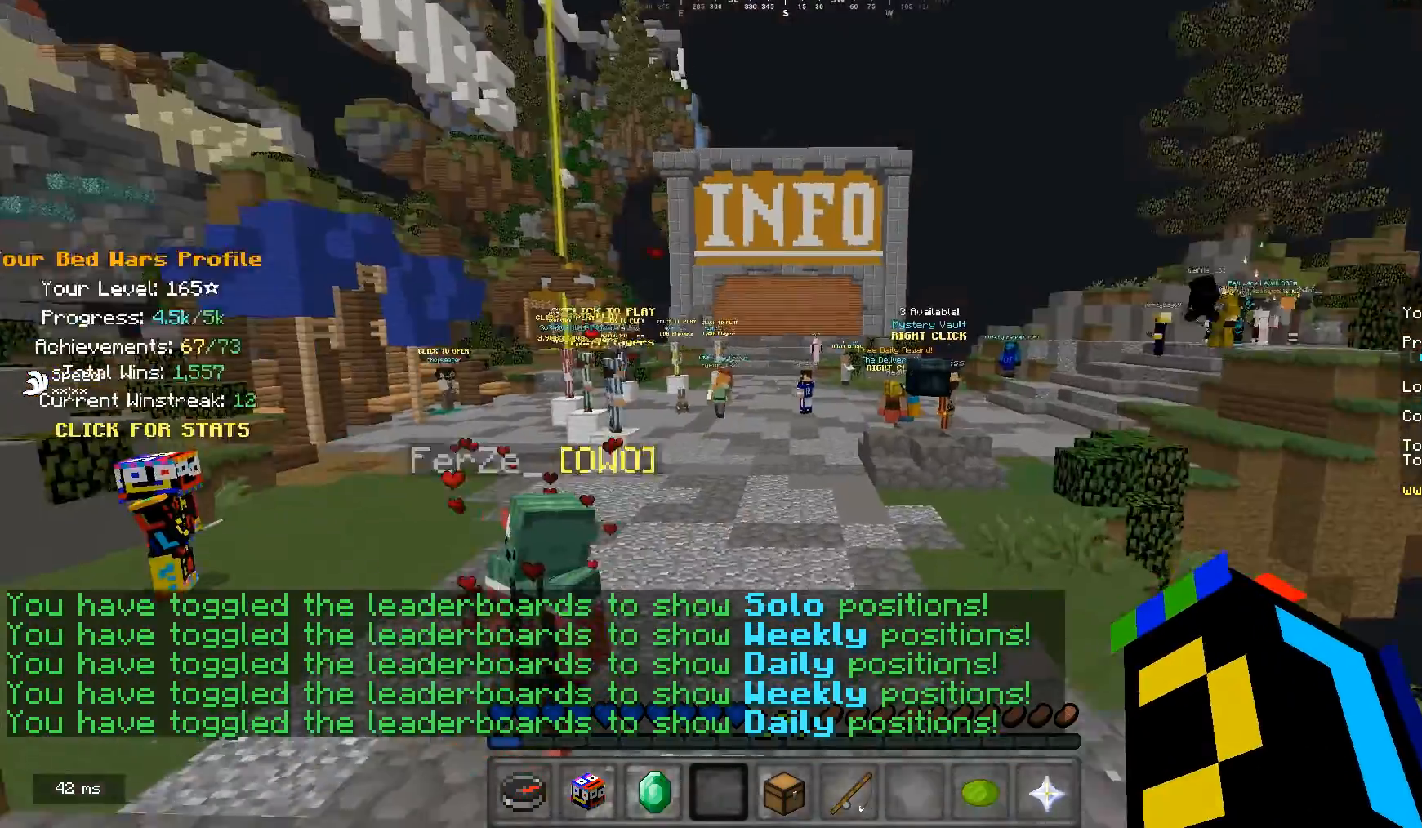
Gameplay with keyboard and mouse; each line is a JSON object with the keys and mouse buttons held at the frame after it. "events" lists presses ("down") and releases ("up") of "a", "d", "s", "w", "mouse_left" and "mouse_right" between this image and that frame as [ms after this image, input, new state], when the widget could be followed in between. "mouse_left", "mouse_right" = the "left", "right" buttons of the "mouse" list. No other keys are recorded. Fast repeated clicks can show as one long hold. Mouse movement is not recorded.
{"keys": ["a", "w"], "mouse": [], "events": [[467, "a", "down"]]}
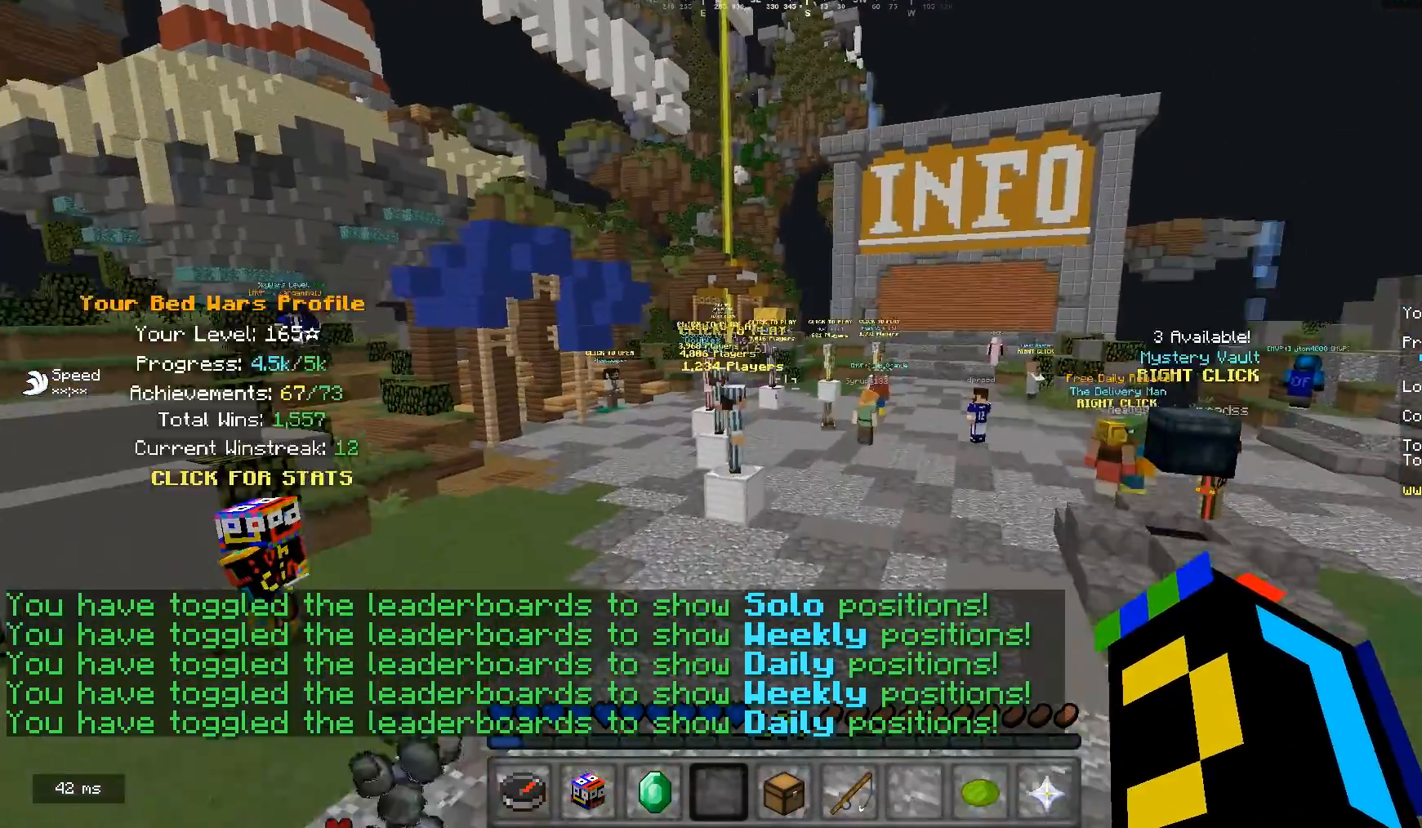
{"keys": ["w"], "mouse": ["left"], "events": [[33, "mouse_left", "down"], [267, "a", "up"], [433, "mouse_left", "up"], [467, "mouse_left", "down"]]}
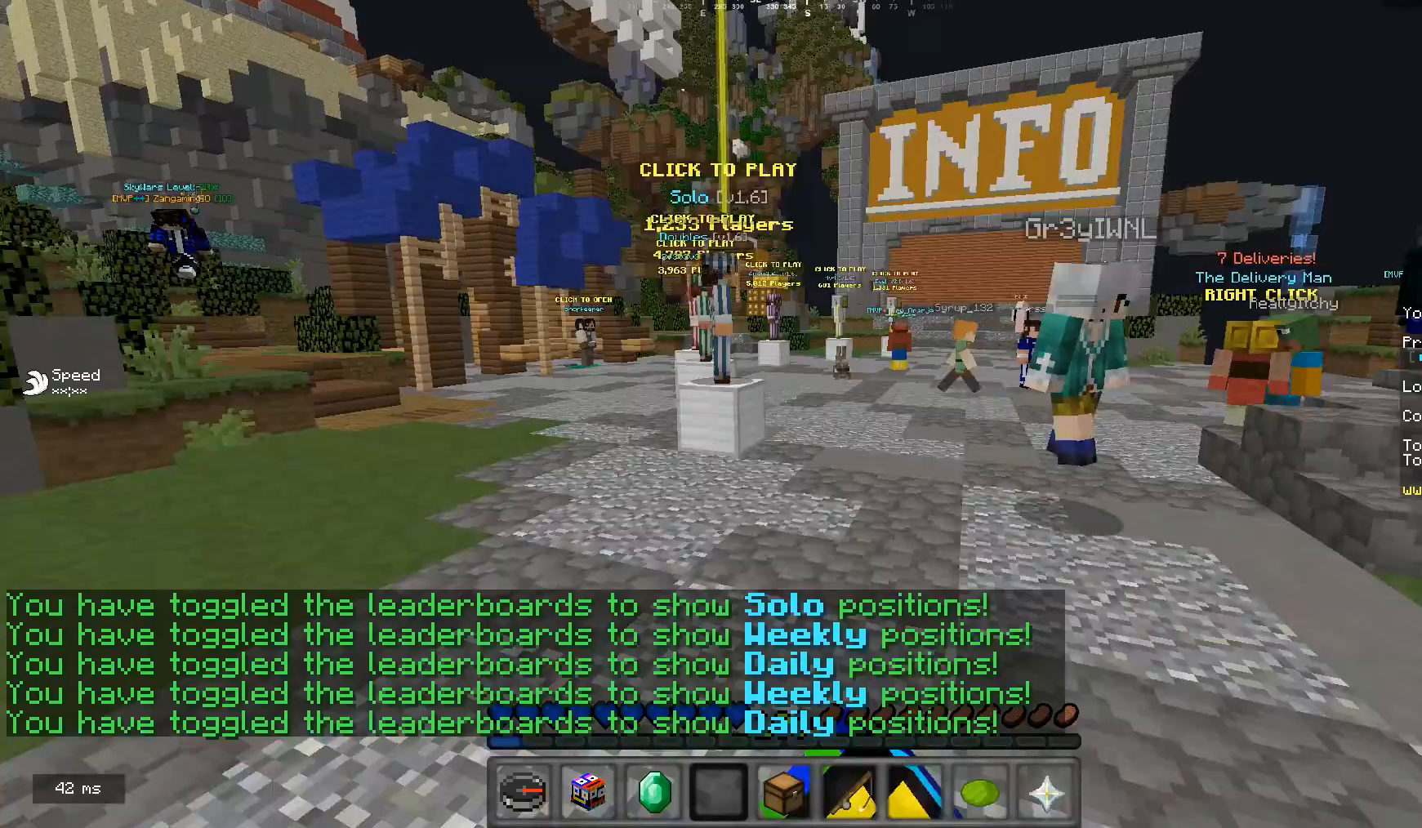
{"keys": ["w"], "mouse": ["left"], "events": []}
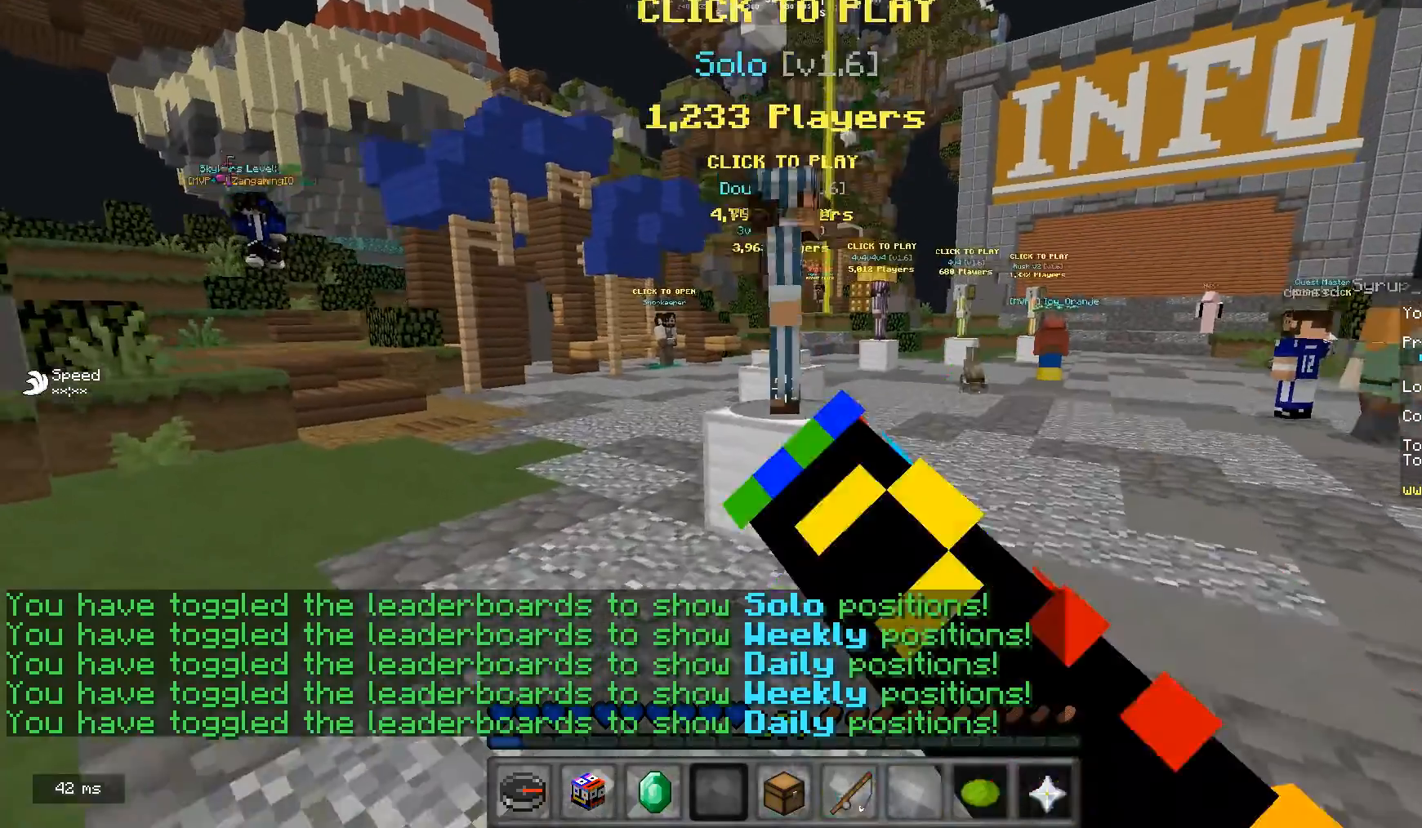
{"keys": [], "mouse": [], "events": [[67, "mouse_left", "up"], [167, "mouse_right", "down"], [233, "w", "up"], [267, "mouse_right", "up"]]}
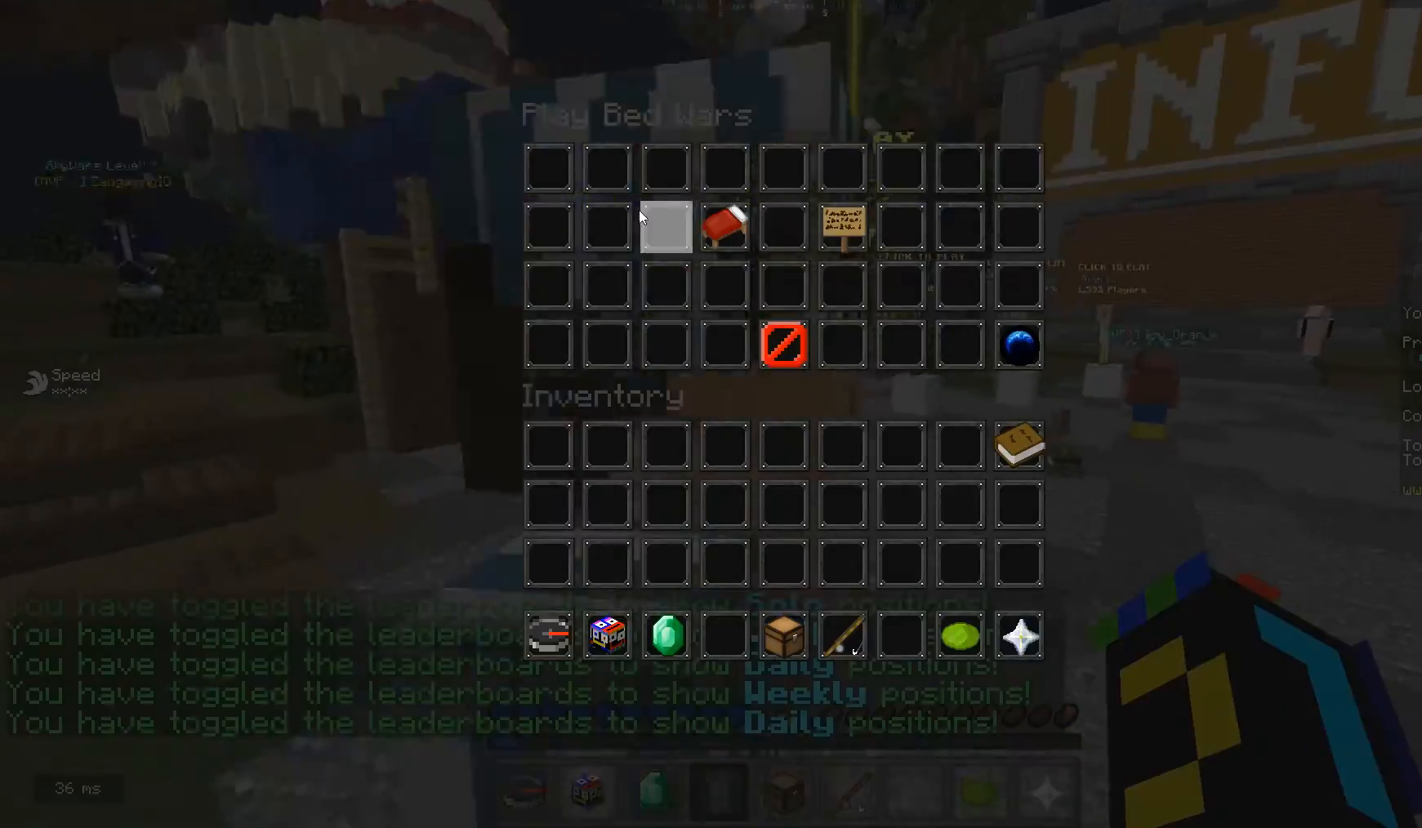
{"keys": [], "mouse": [], "events": []}
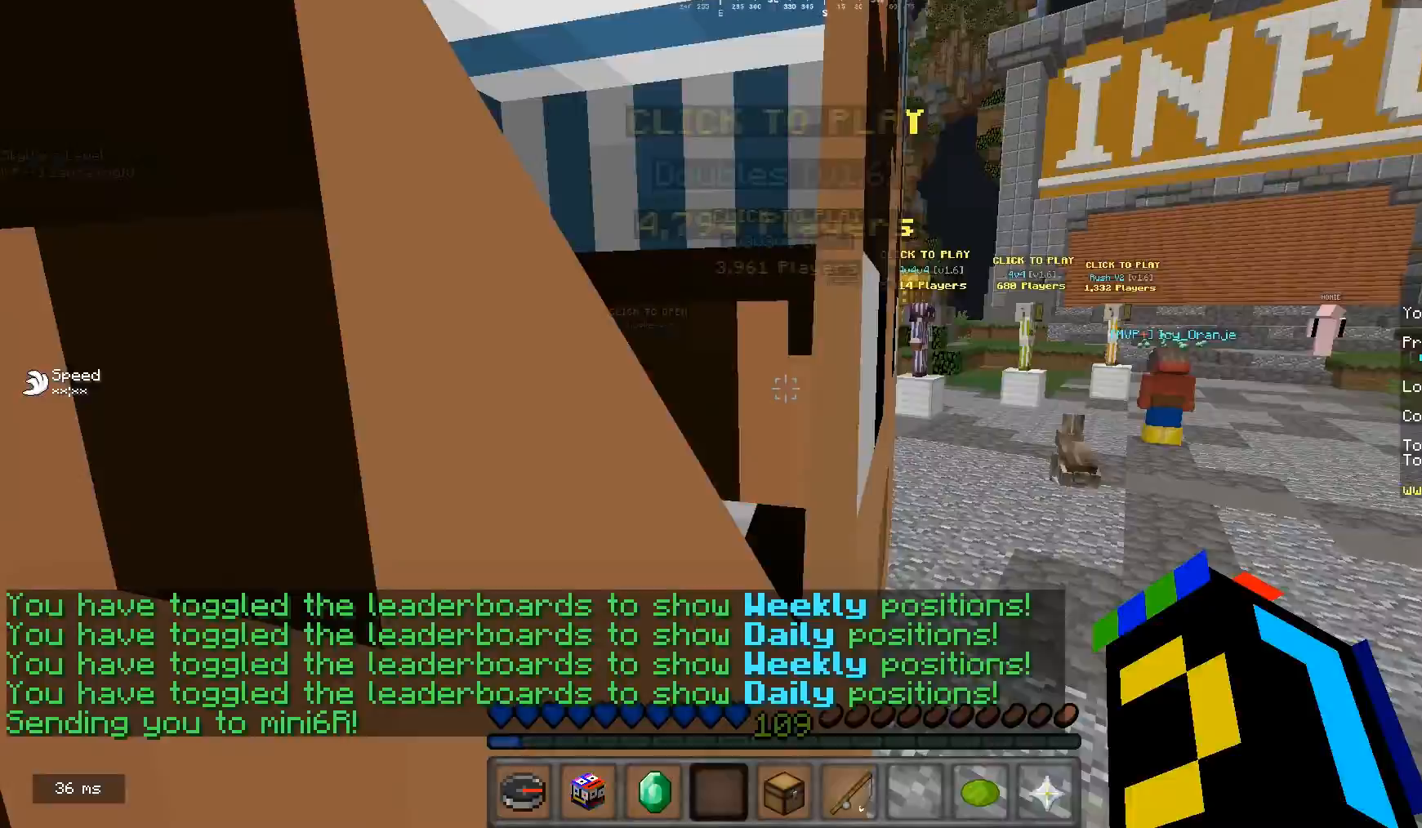
{"keys": [], "mouse": []}
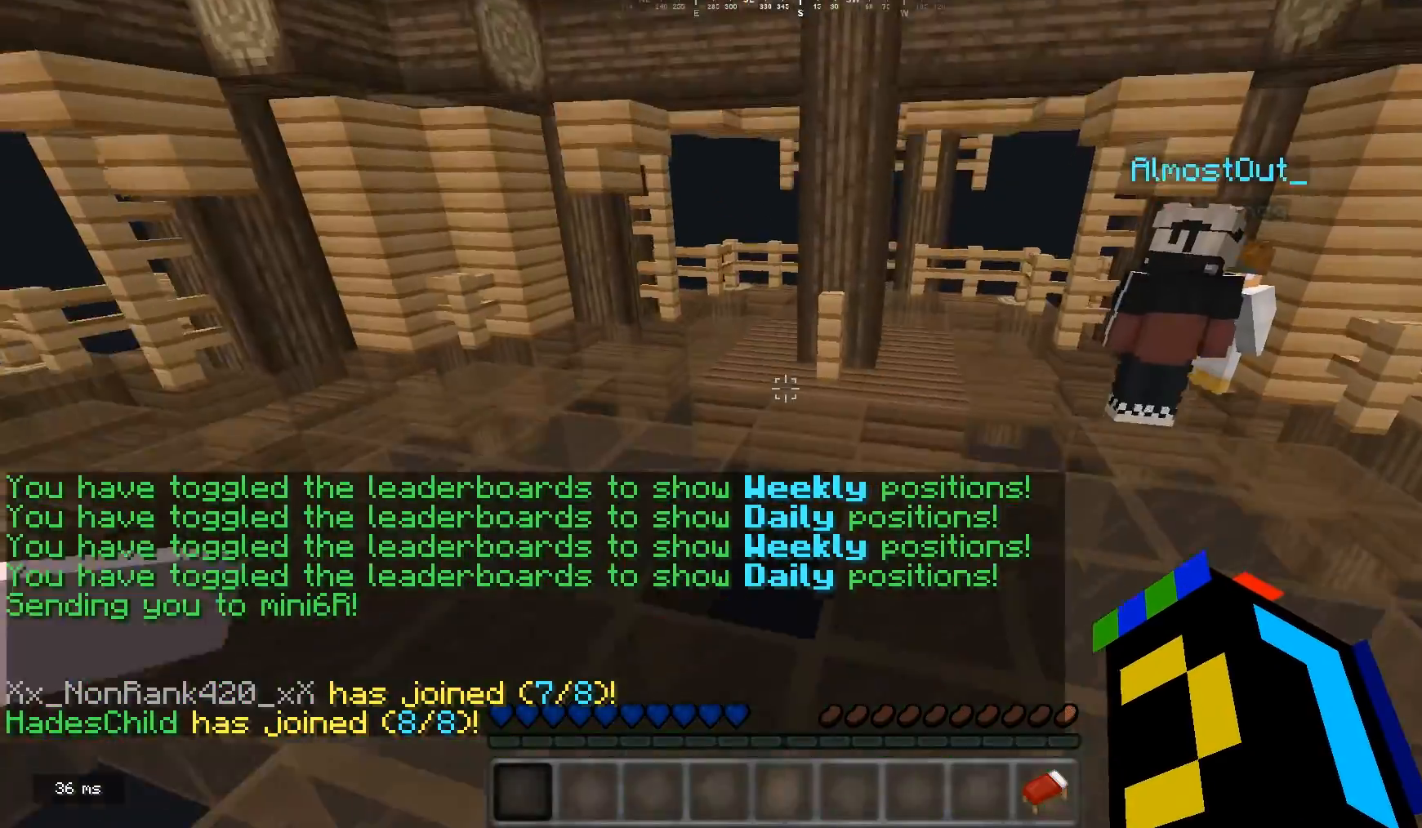
{"keys": [], "mouse": [], "events": [[167, "w", "down"], [367, "mouse_right", "down"], [500, "mouse_right", "up"], [500, "w", "up"]]}
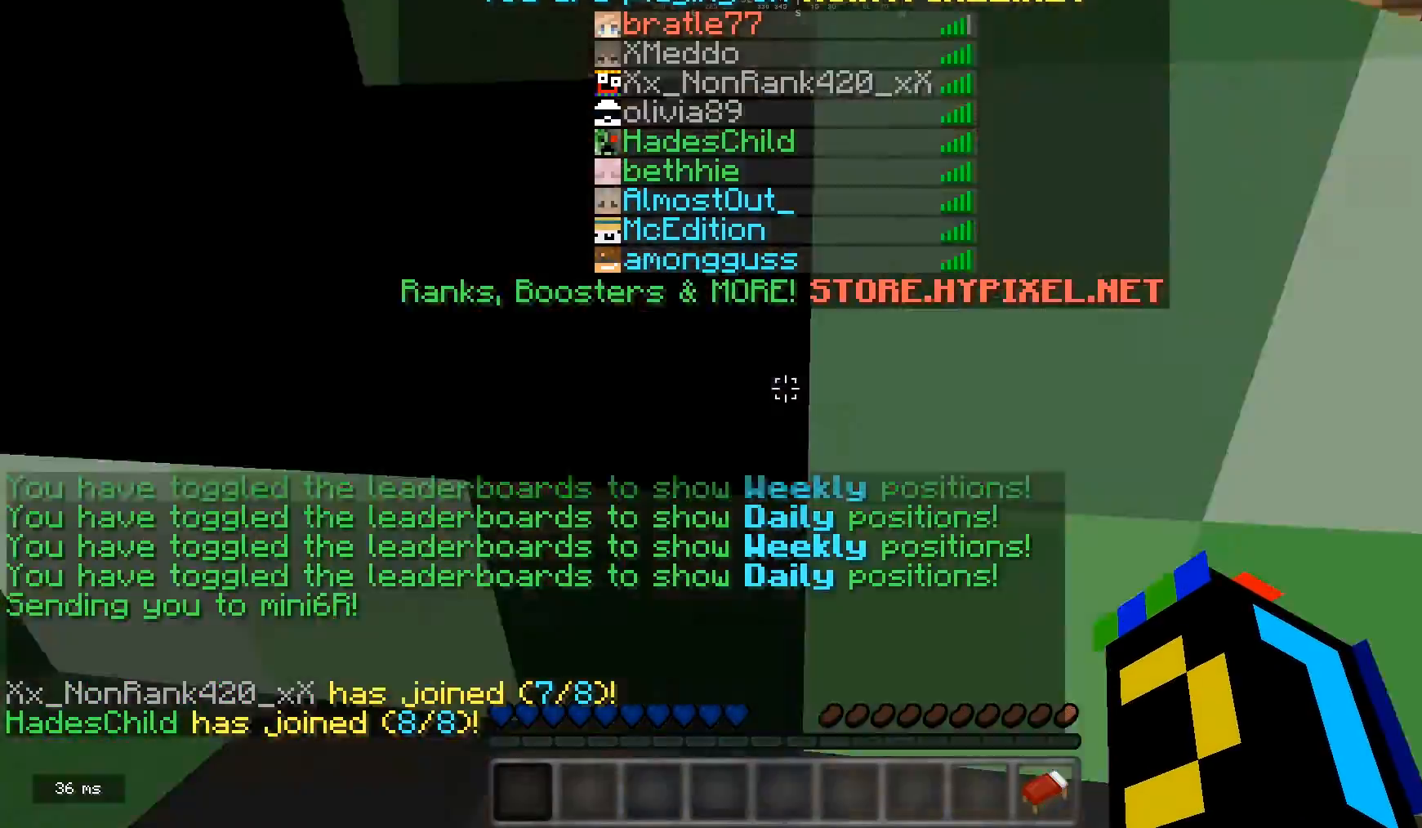
{"keys": ["w"], "mouse": ["right"], "events": [[133, "mouse_right", "down"], [233, "mouse_right", "up"], [367, "w", "down"], [467, "mouse_right", "down"]]}
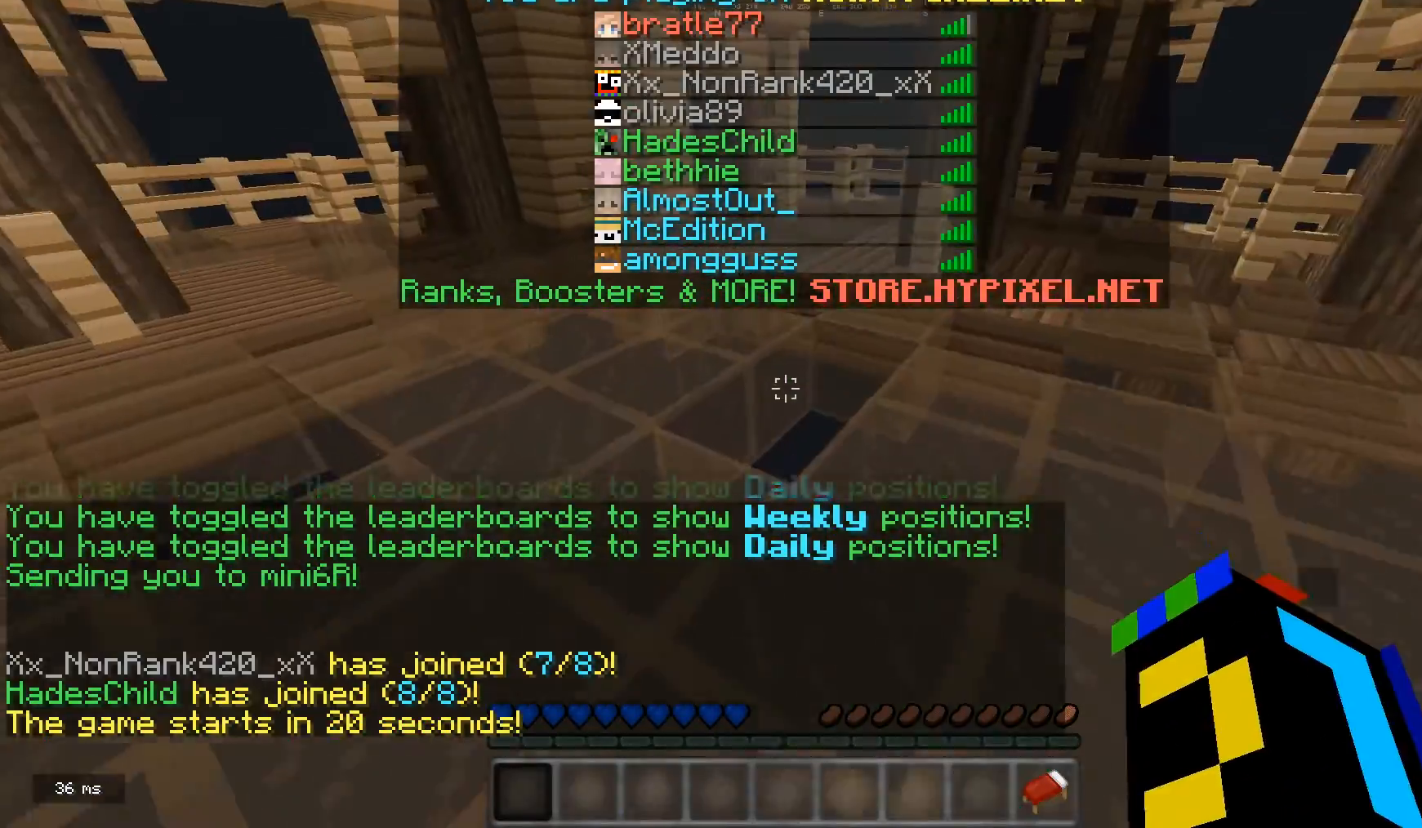
{"keys": ["w"], "mouse": [], "events": [[100, "mouse_right", "up"], [200, "w", "up"], [267, "mouse_right", "down"], [333, "w", "down"], [367, "mouse_right", "up"]]}
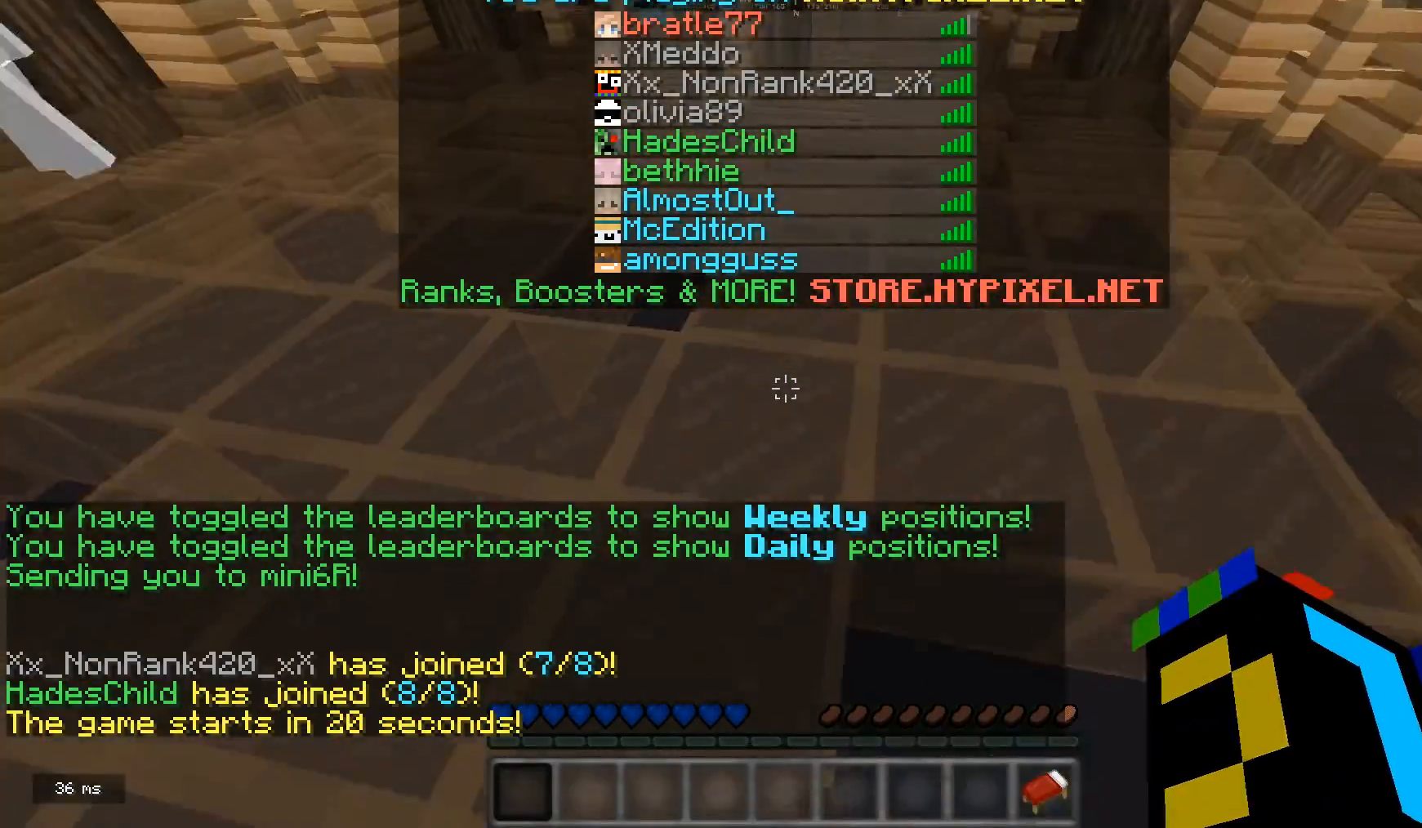
{"keys": ["w"], "mouse": [], "events": [[33, "mouse_right", "down"], [167, "mouse_right", "up"], [167, "w", "up"], [267, "mouse_right", "down"], [400, "mouse_right", "up"], [467, "w", "down"]]}
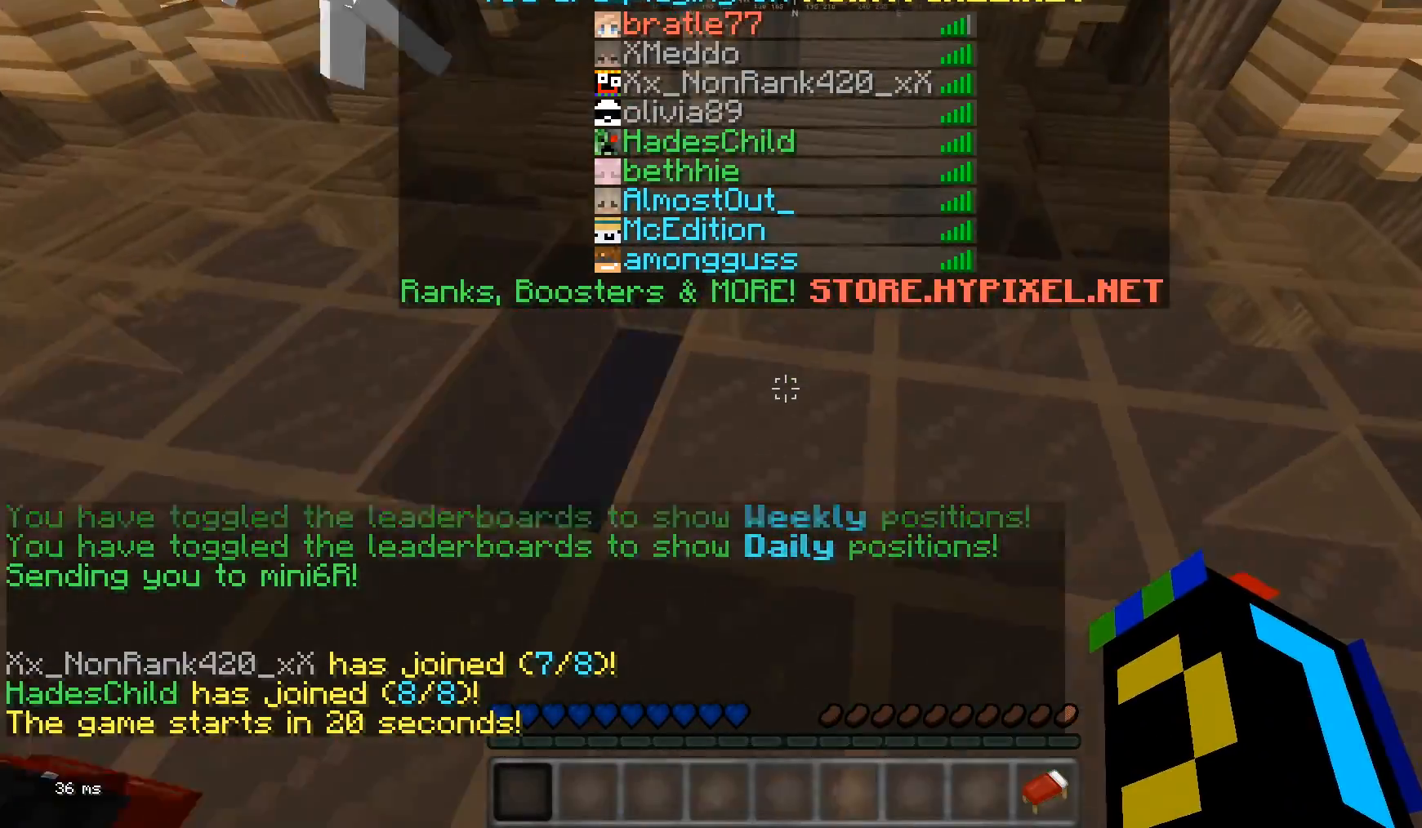
{"keys": ["s"], "mouse": [], "events": [[33, "mouse_right", "down"], [133, "mouse_right", "up"], [133, "w", "up"], [267, "mouse_right", "down"], [400, "mouse_right", "up"], [433, "s", "down"]]}
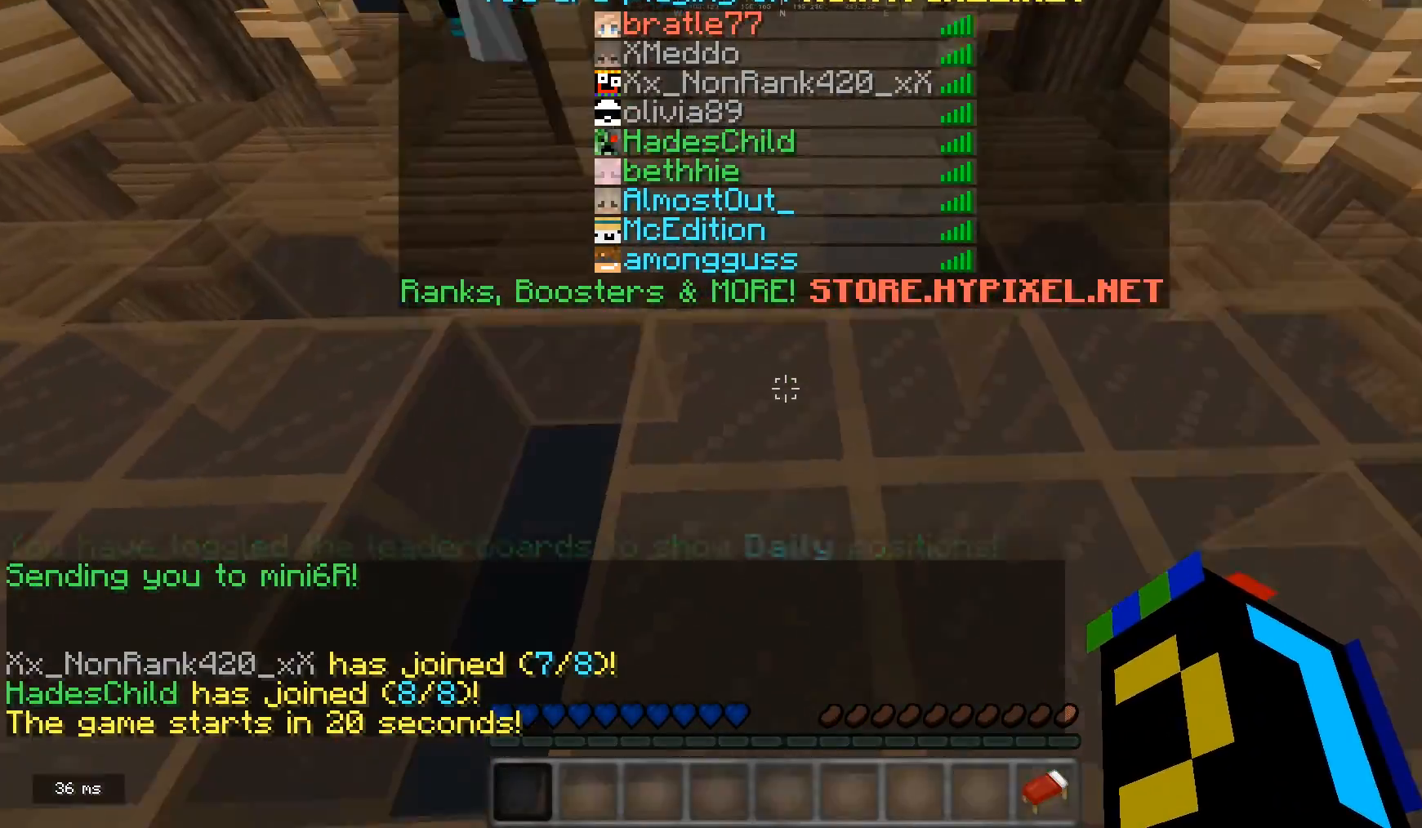
{"keys": ["s"], "mouse": [], "events": [[133, "mouse_right", "down"], [233, "mouse_right", "up"], [367, "mouse_right", "down"], [500, "mouse_right", "up"]]}
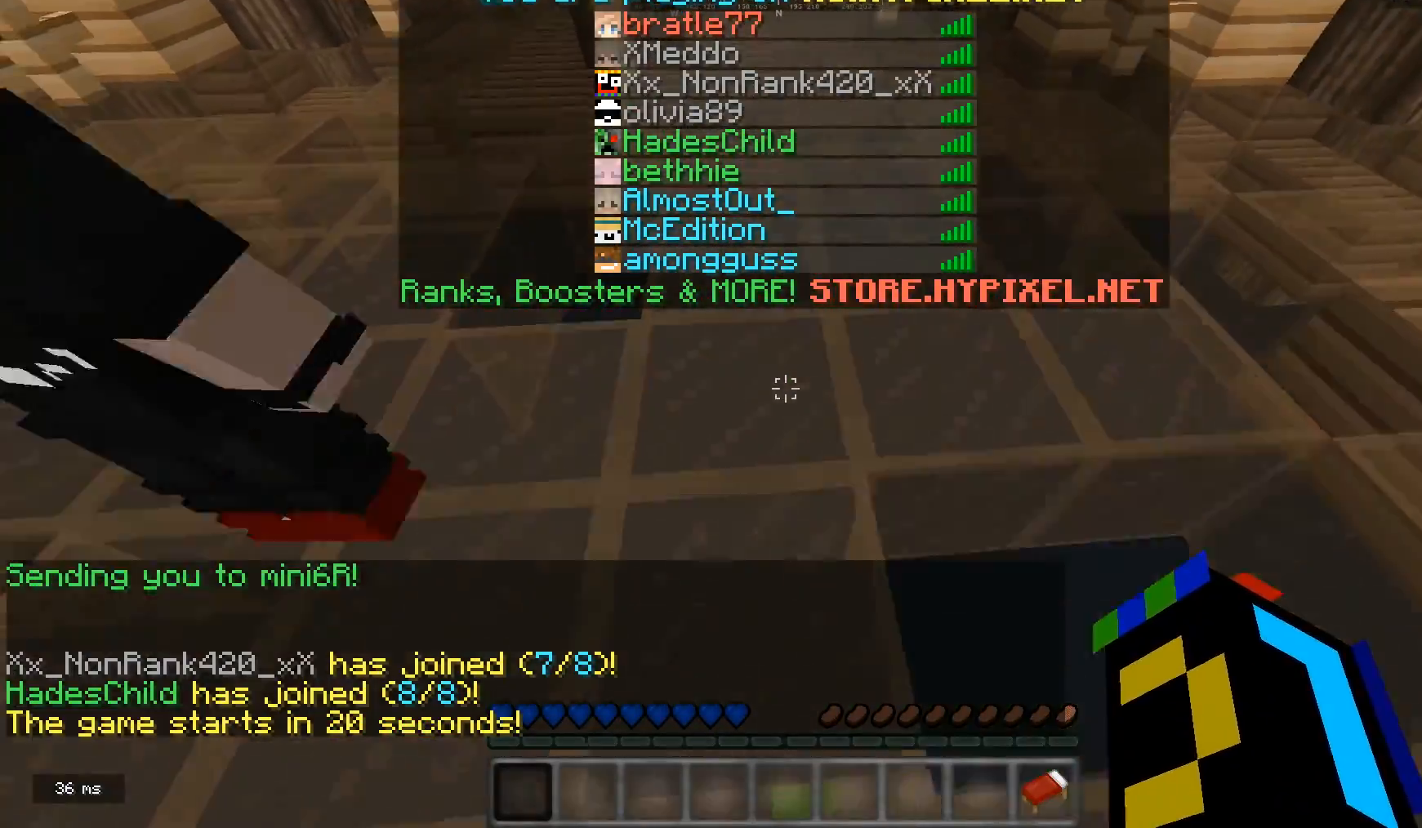
{"keys": ["s"], "mouse": ["right"], "events": [[167, "mouse_right", "down"], [300, "mouse_right", "up"], [467, "mouse_right", "down"]]}
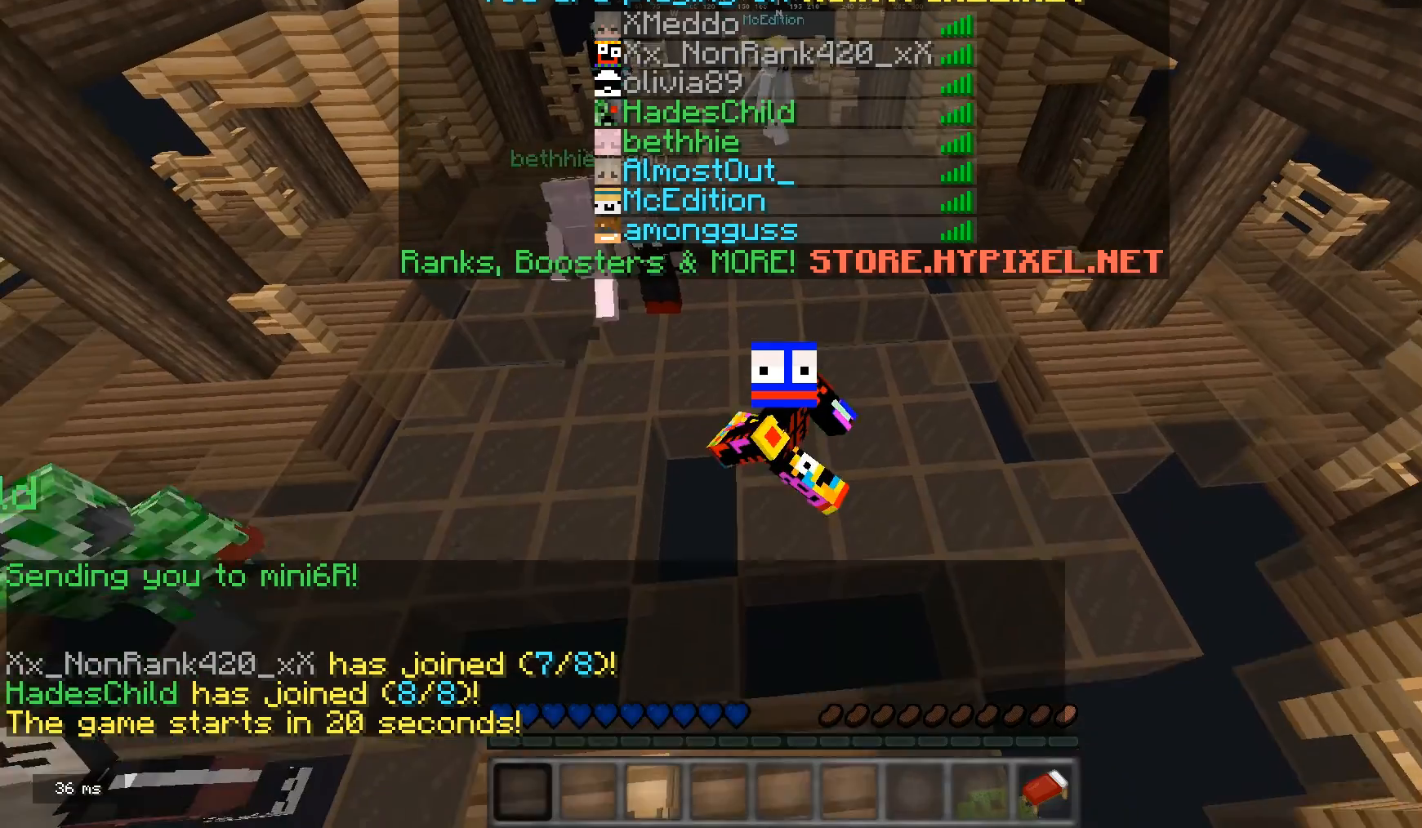
{"keys": [], "mouse": ["right"], "events": [[33, "mouse_right", "up"], [233, "mouse_right", "down"], [367, "mouse_right", "up"], [467, "mouse_right", "down"], [500, "s", "up"]]}
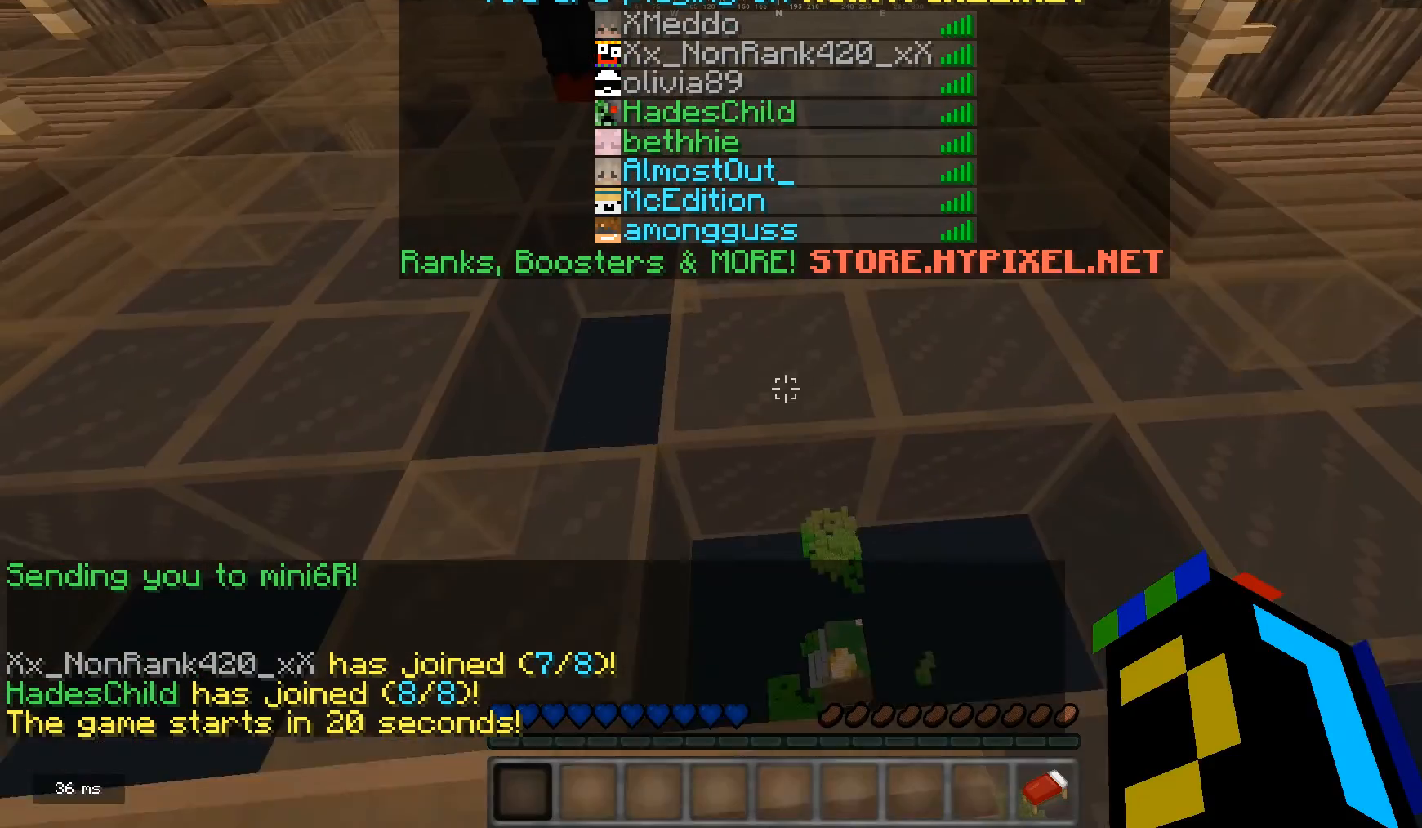
{"keys": ["w"], "mouse": [], "events": [[100, "mouse_right", "up"], [267, "mouse_right", "down"], [333, "mouse_right", "up"], [367, "w", "down"]]}
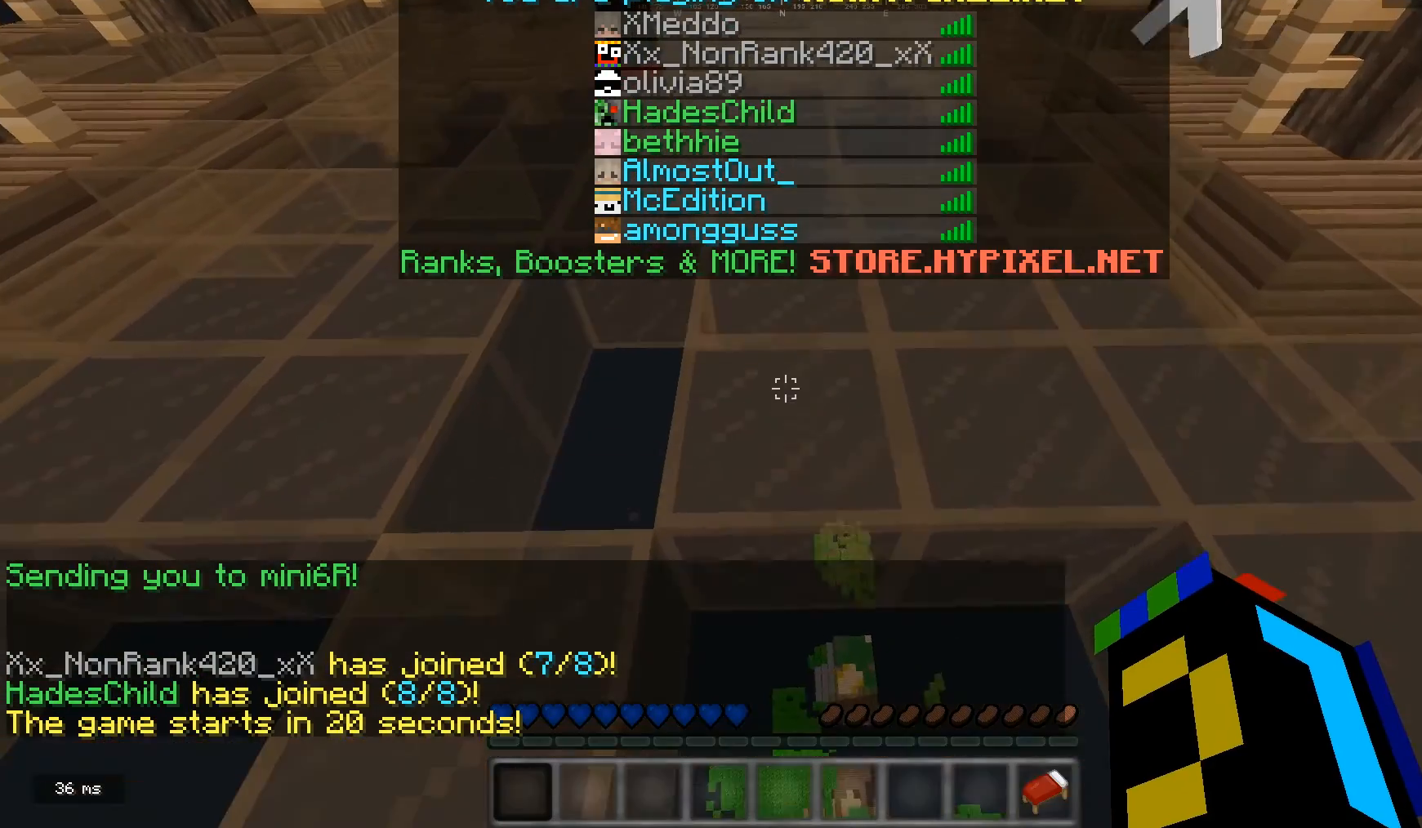
{"keys": [], "mouse": [], "events": [[200, "w", "up"]]}
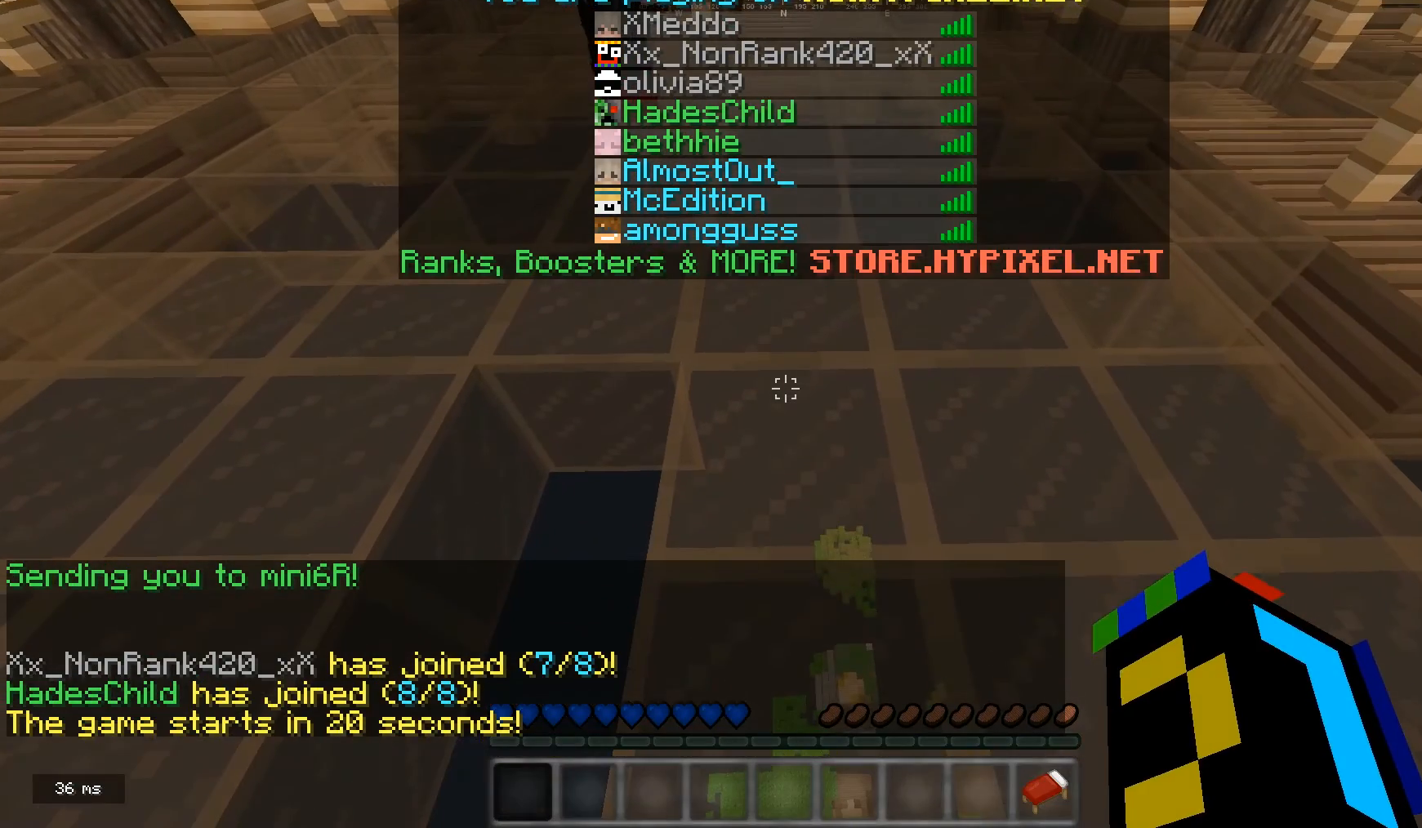
{"keys": [], "mouse": [], "events": []}
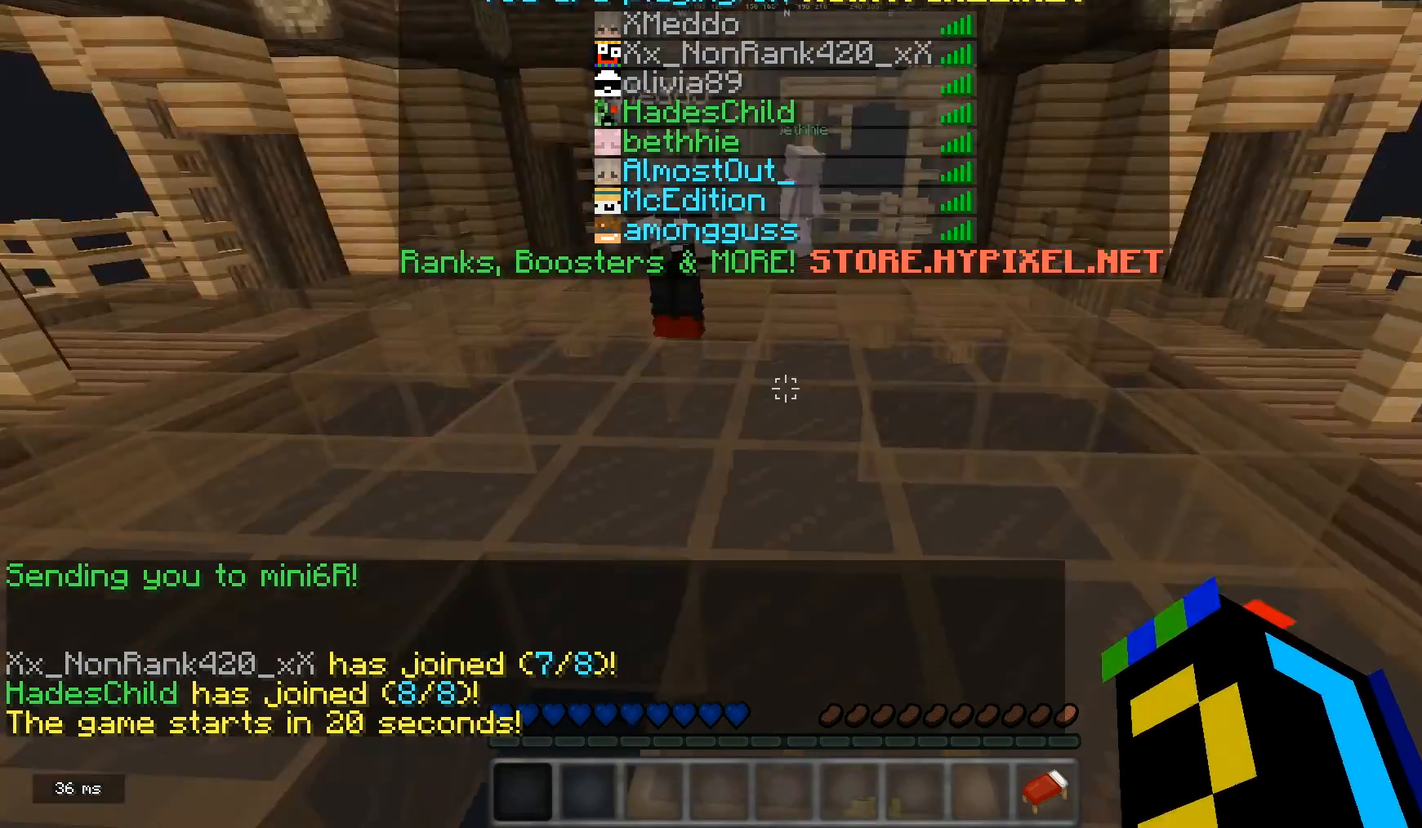
{"keys": [], "mouse": [], "events": []}
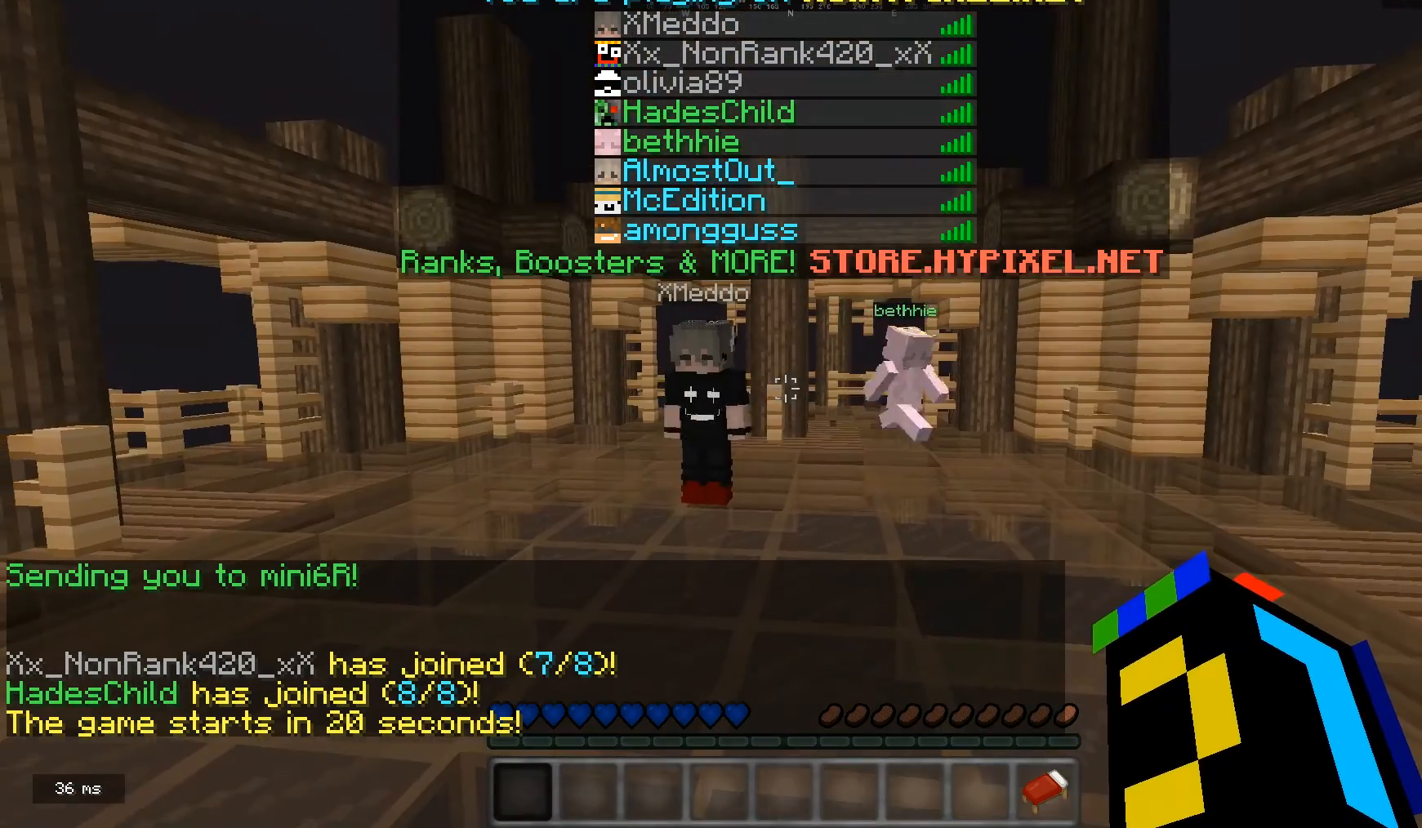
{"keys": [], "mouse": [], "events": [[33, "w", "down"], [167, "w", "up"]]}
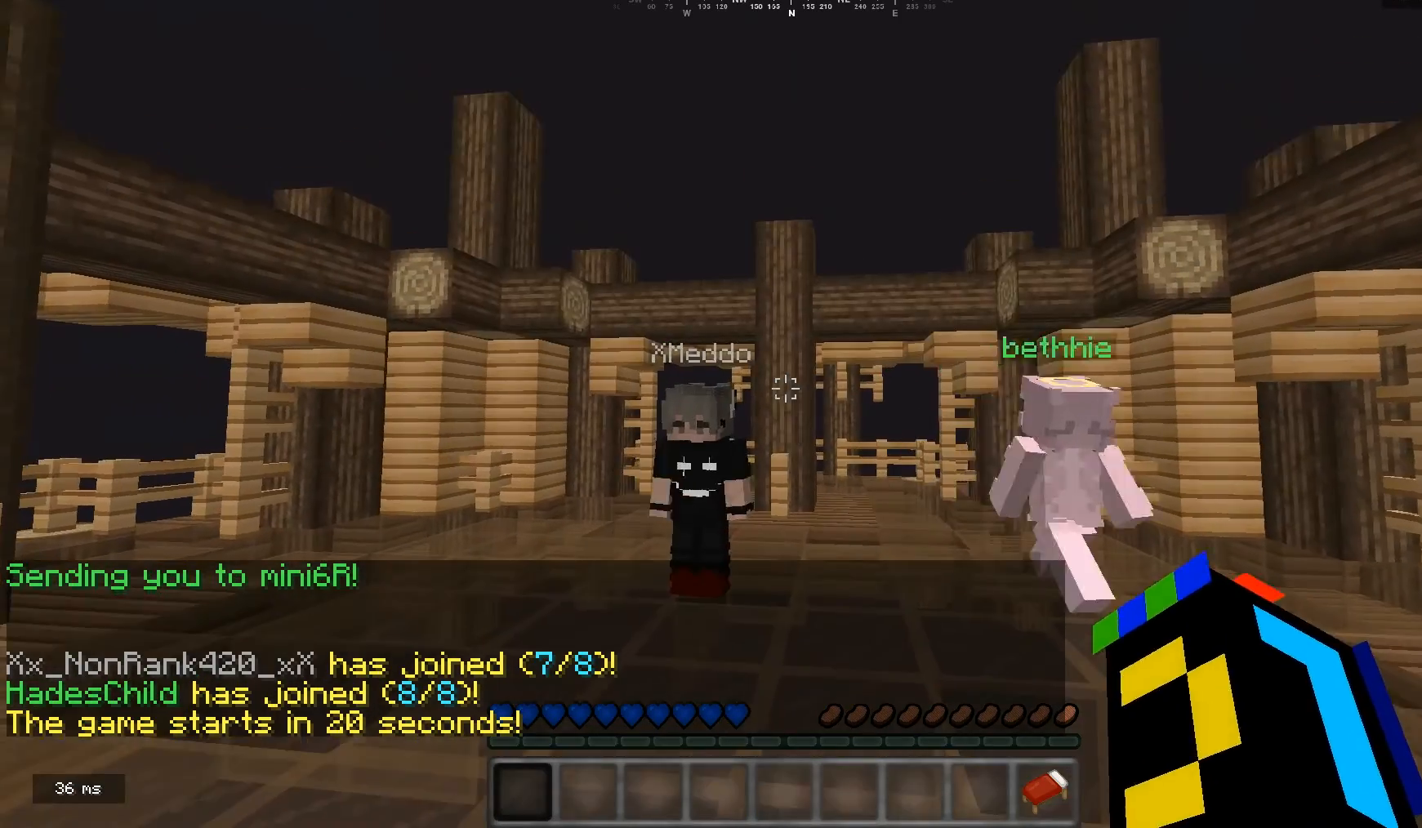
{"keys": [], "mouse": [], "events": []}
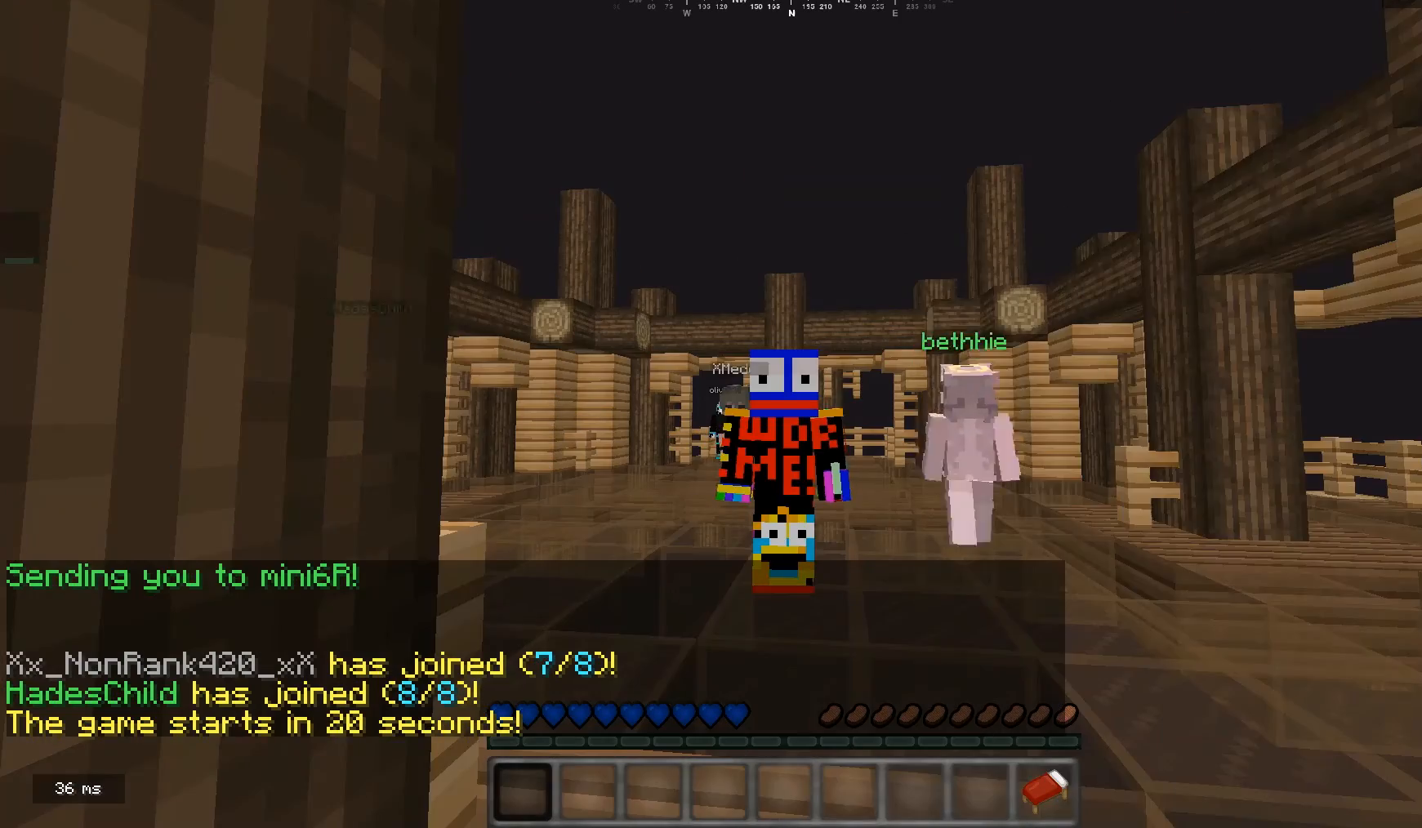
{"keys": [], "mouse": [], "events": []}
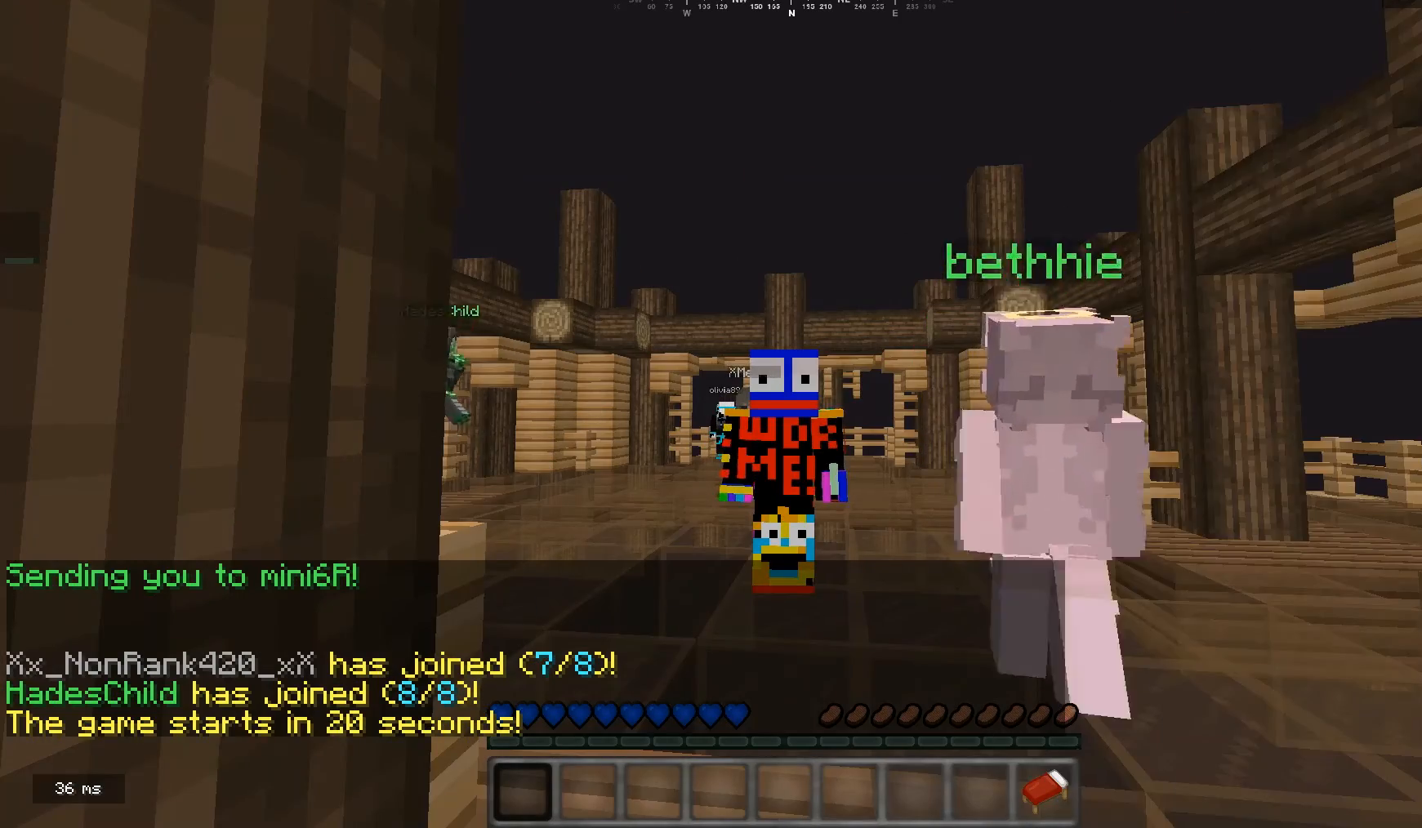
{"keys": [], "mouse": [], "events": []}
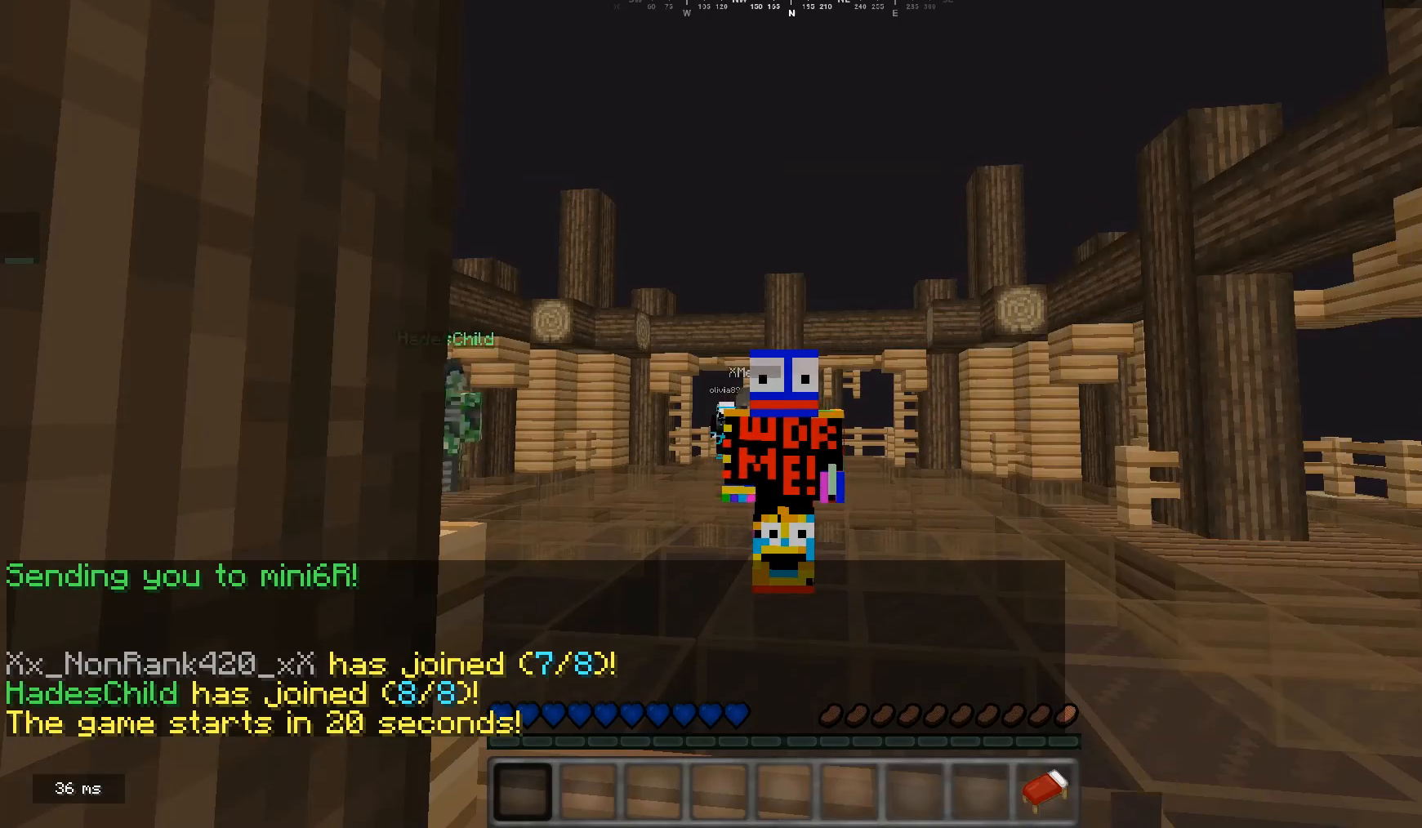
{"keys": [], "mouse": [], "events": []}
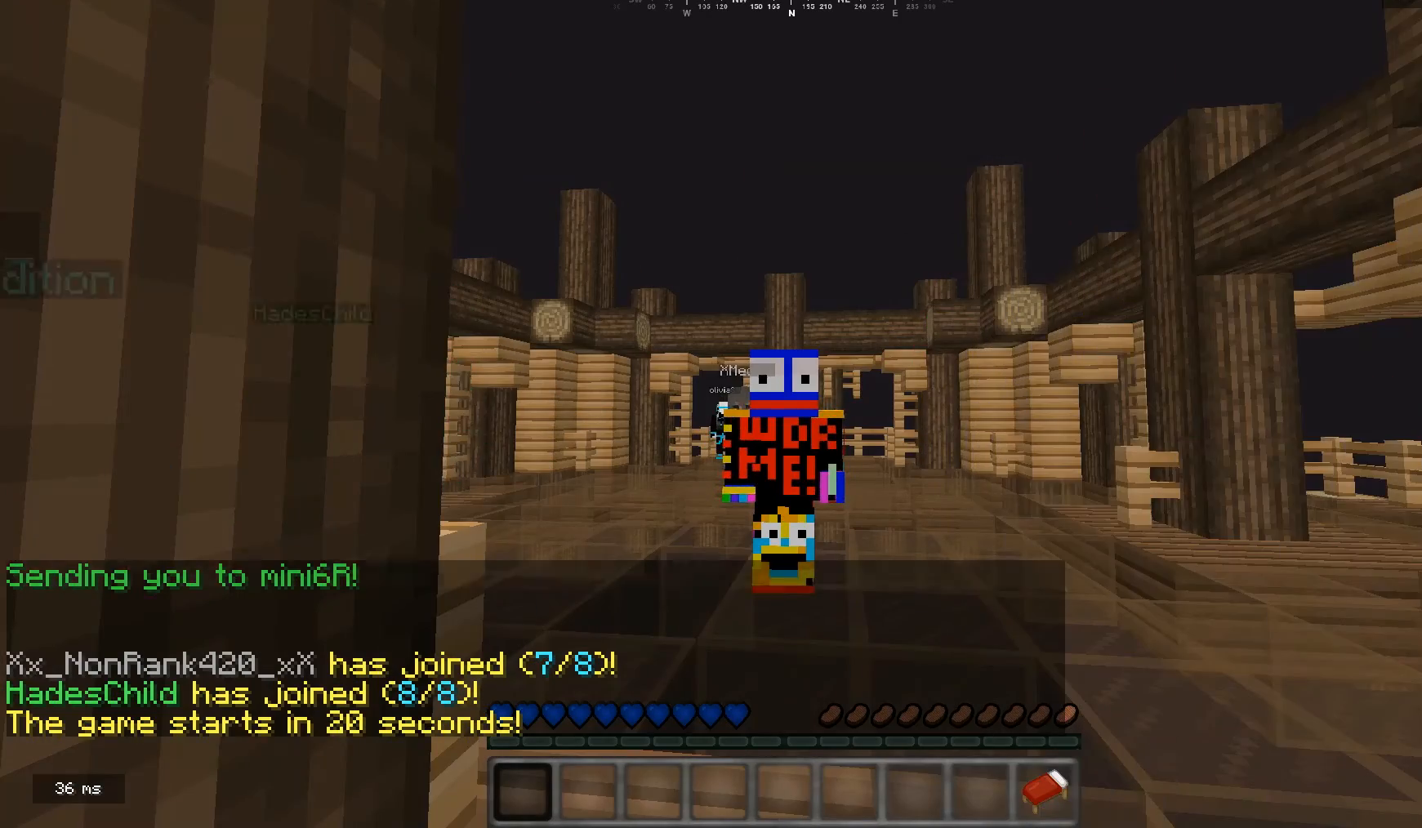
{"keys": [], "mouse": [], "events": []}
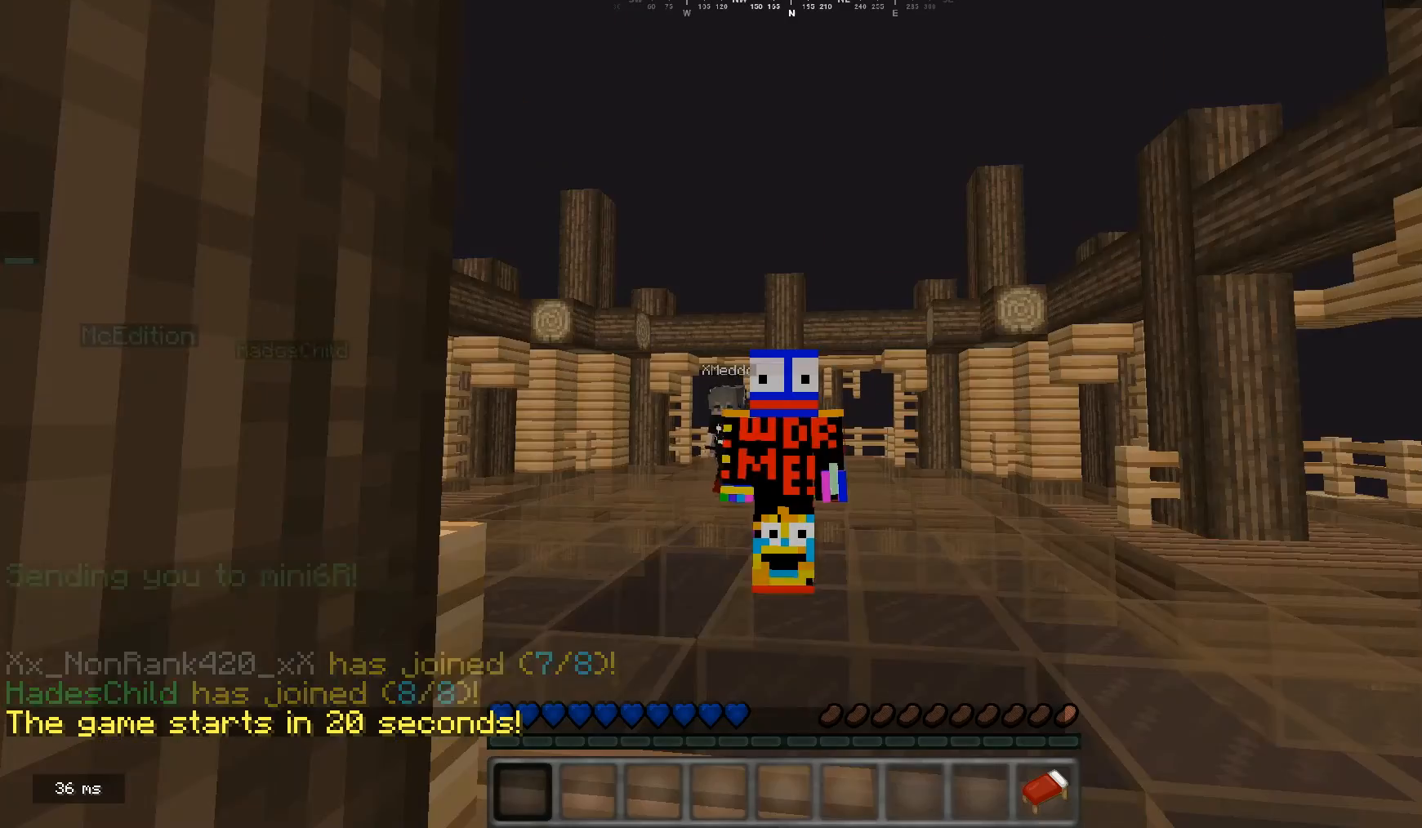
{"keys": ["s"], "mouse": [], "events": [[233, "s", "down"]]}
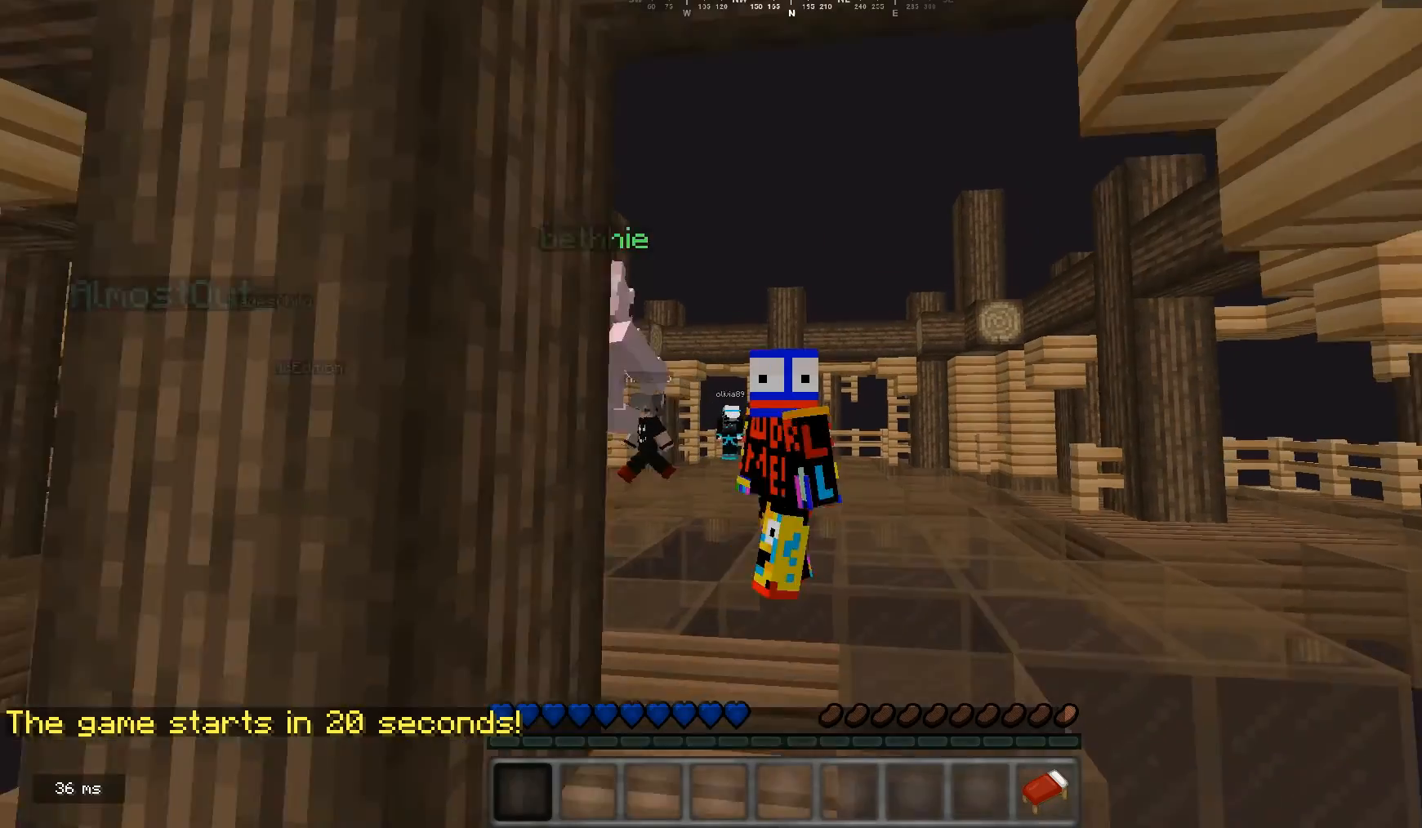
{"keys": [], "mouse": [], "events": [[400, "s", "up"]]}
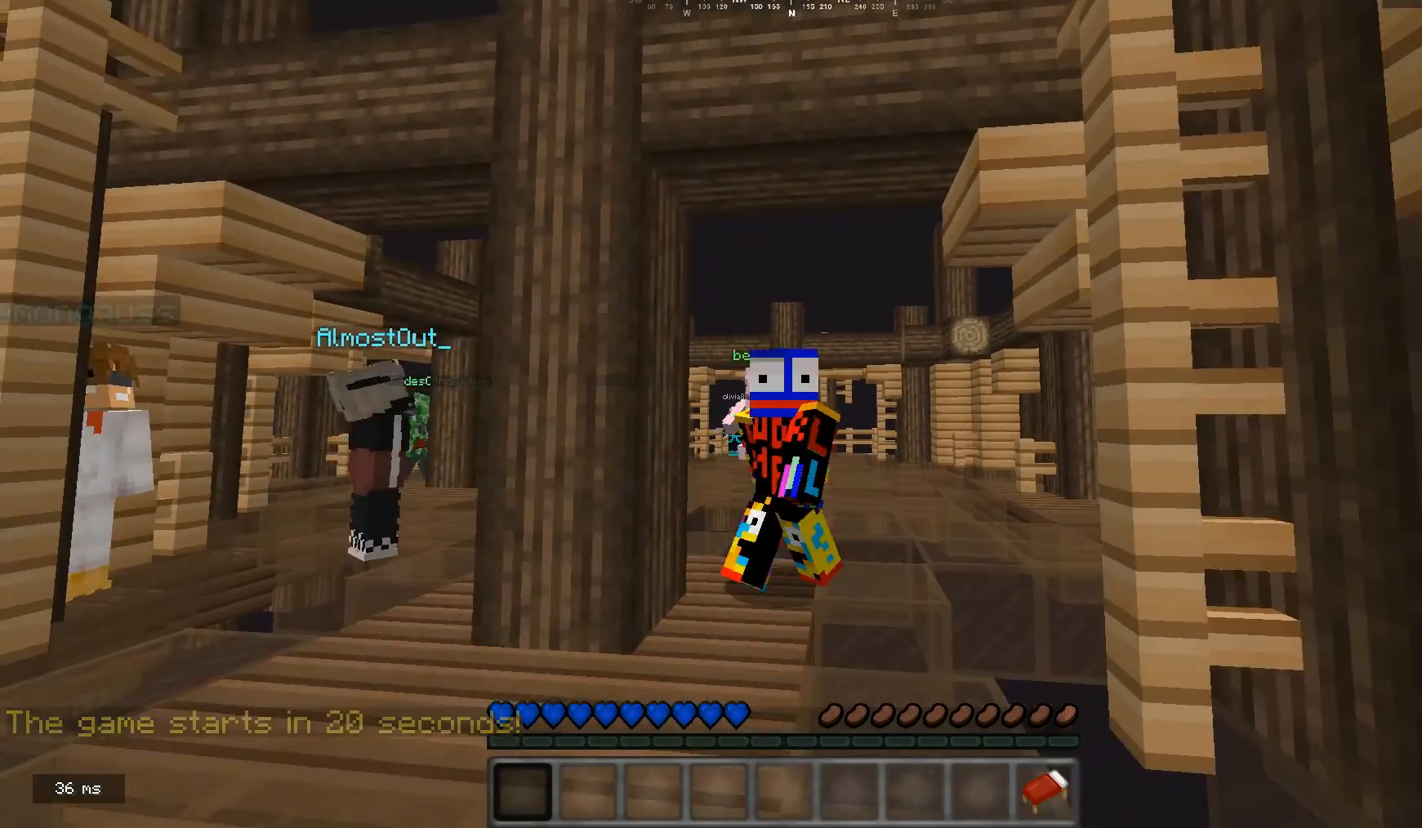
{"keys": [], "mouse": [], "events": []}
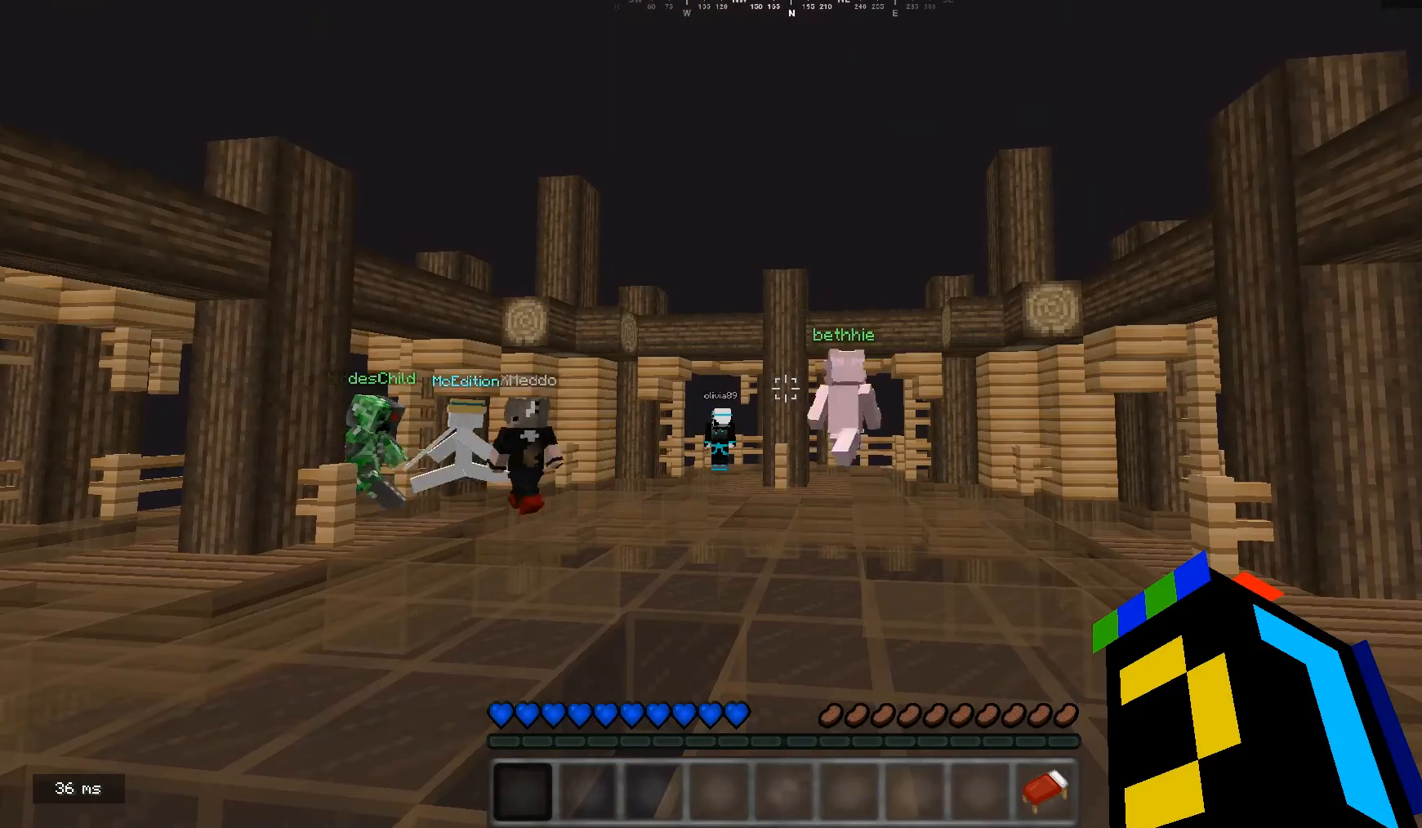
{"keys": [], "mouse": [], "events": []}
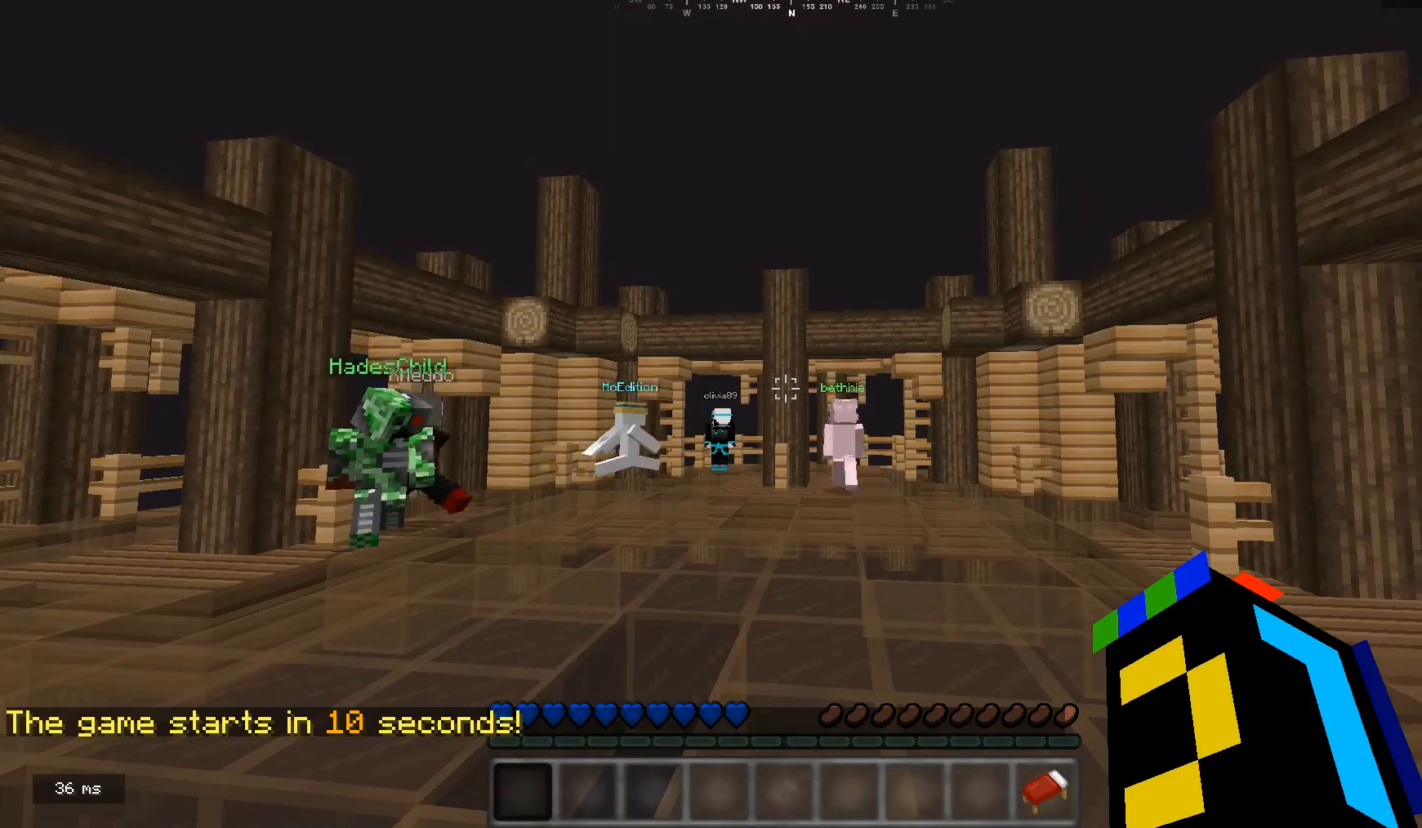
{"keys": ["a"], "mouse": [], "events": [[67, "a", "down"], [67, "w", "down"], [500, "w", "up"]]}
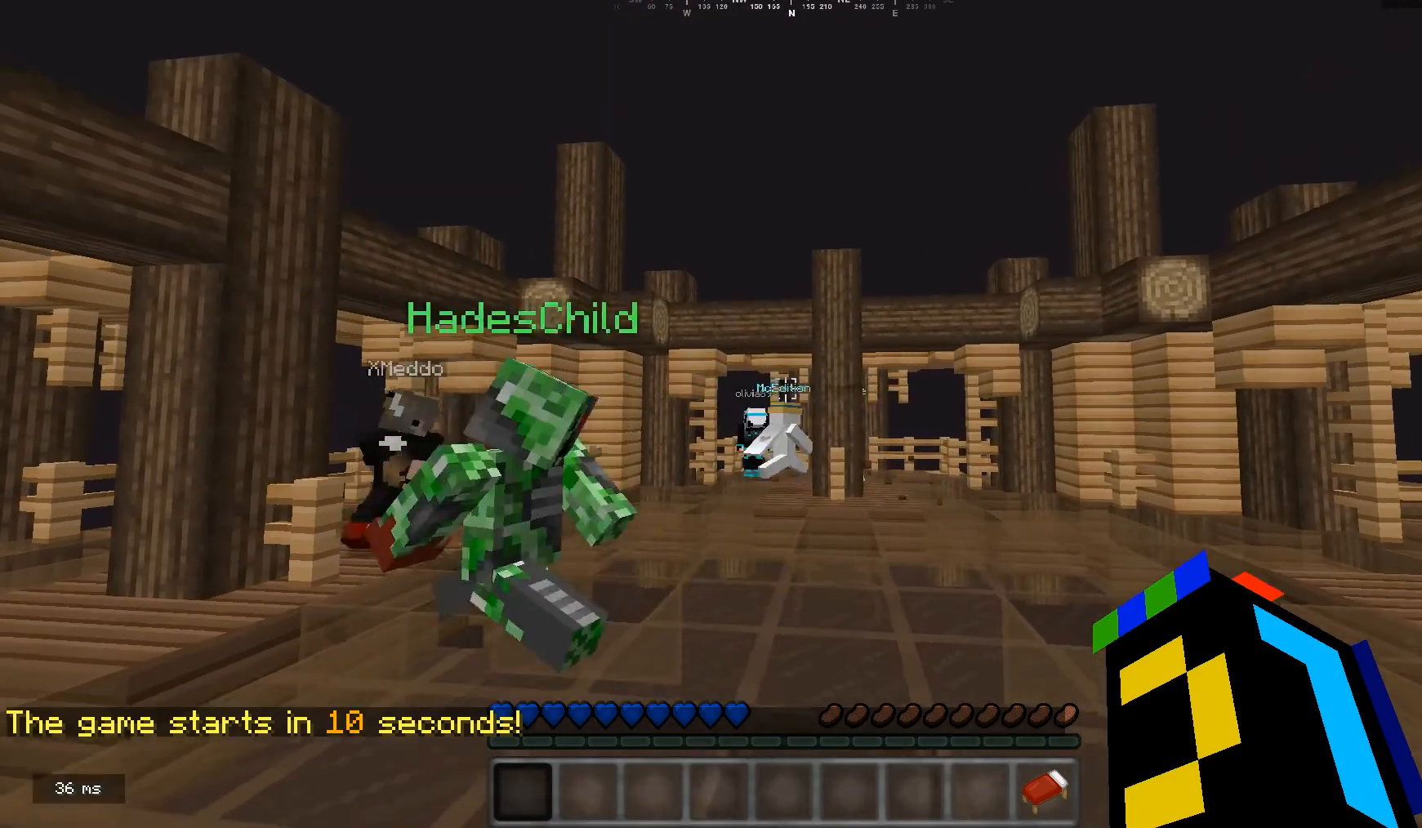
{"keys": [], "mouse": [], "events": [[33, "a", "up"]]}